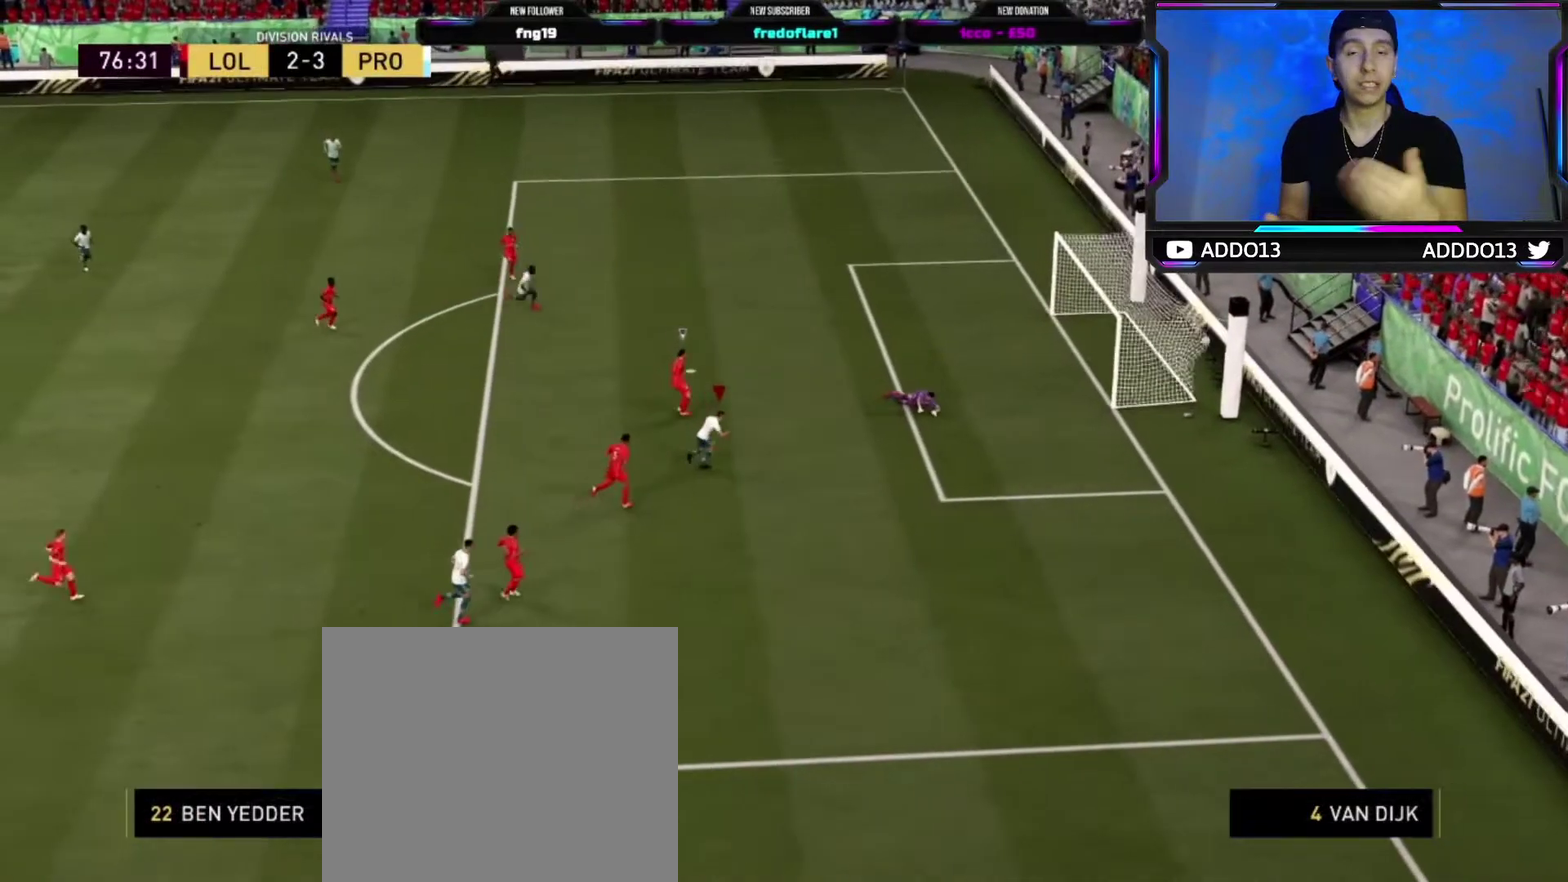
Gameplay with a controller (PlayStation layout); each line is a JSON object with the inputs held at the frame after it (dt_ms = milliseconds from this image to that frame). "events" lists button and stick changes between this image and that frame as [ms after this image, input, new state], when the widget could be followed in between.
{"dt_ms": 600, "buttons": [], "left_stick": "center", "right_stick": "center", "events": [[133, "left_stick", "down-right"], [217, "left_stick", "center"]]}
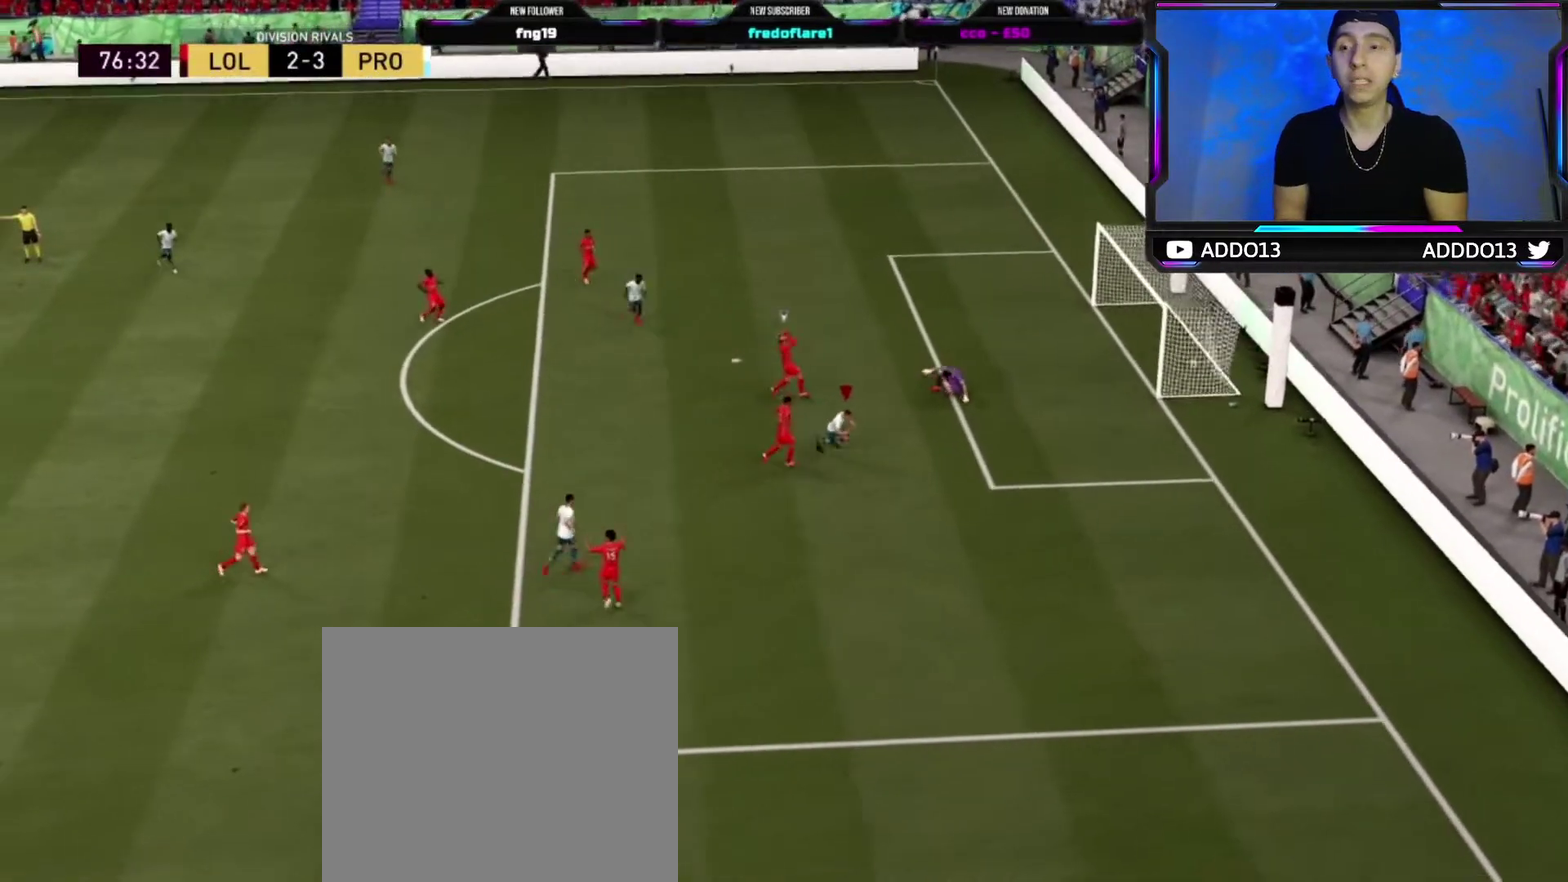
{"dt_ms": 500, "buttons": ["R2"], "left_stick": "up", "right_stick": "center", "events": [[100, "CIRCLE", "down"], [267, "CIRCLE", "up"], [350, "R2", "down"], [350, "left_stick", "up"]]}
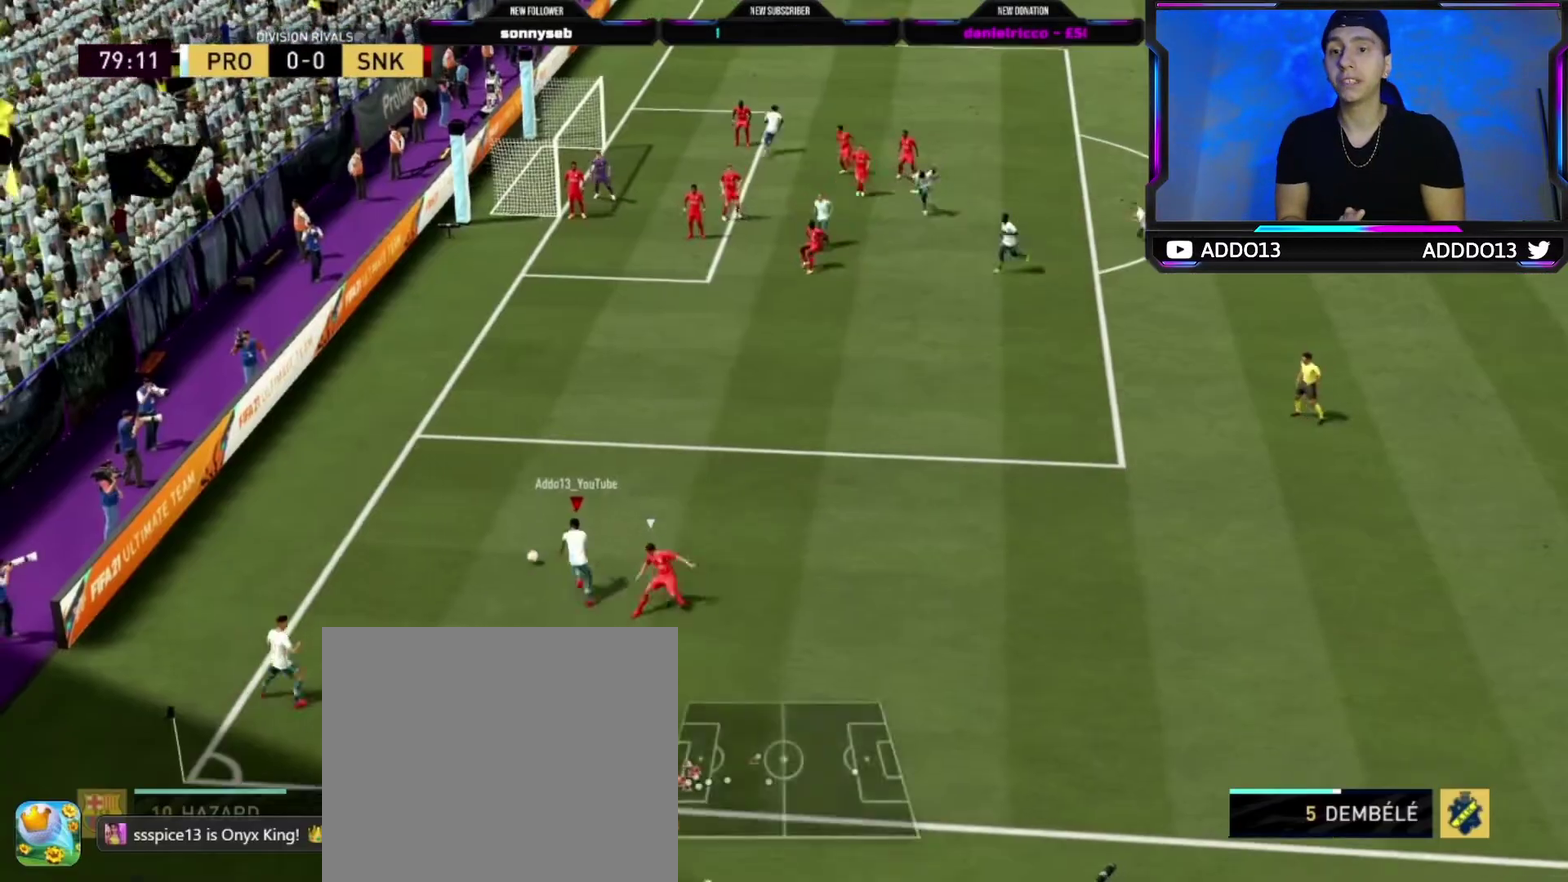
{"dt_ms": 400, "buttons": [], "left_stick": "up", "right_stick": "center", "events": [[217, "R2", "up"]]}
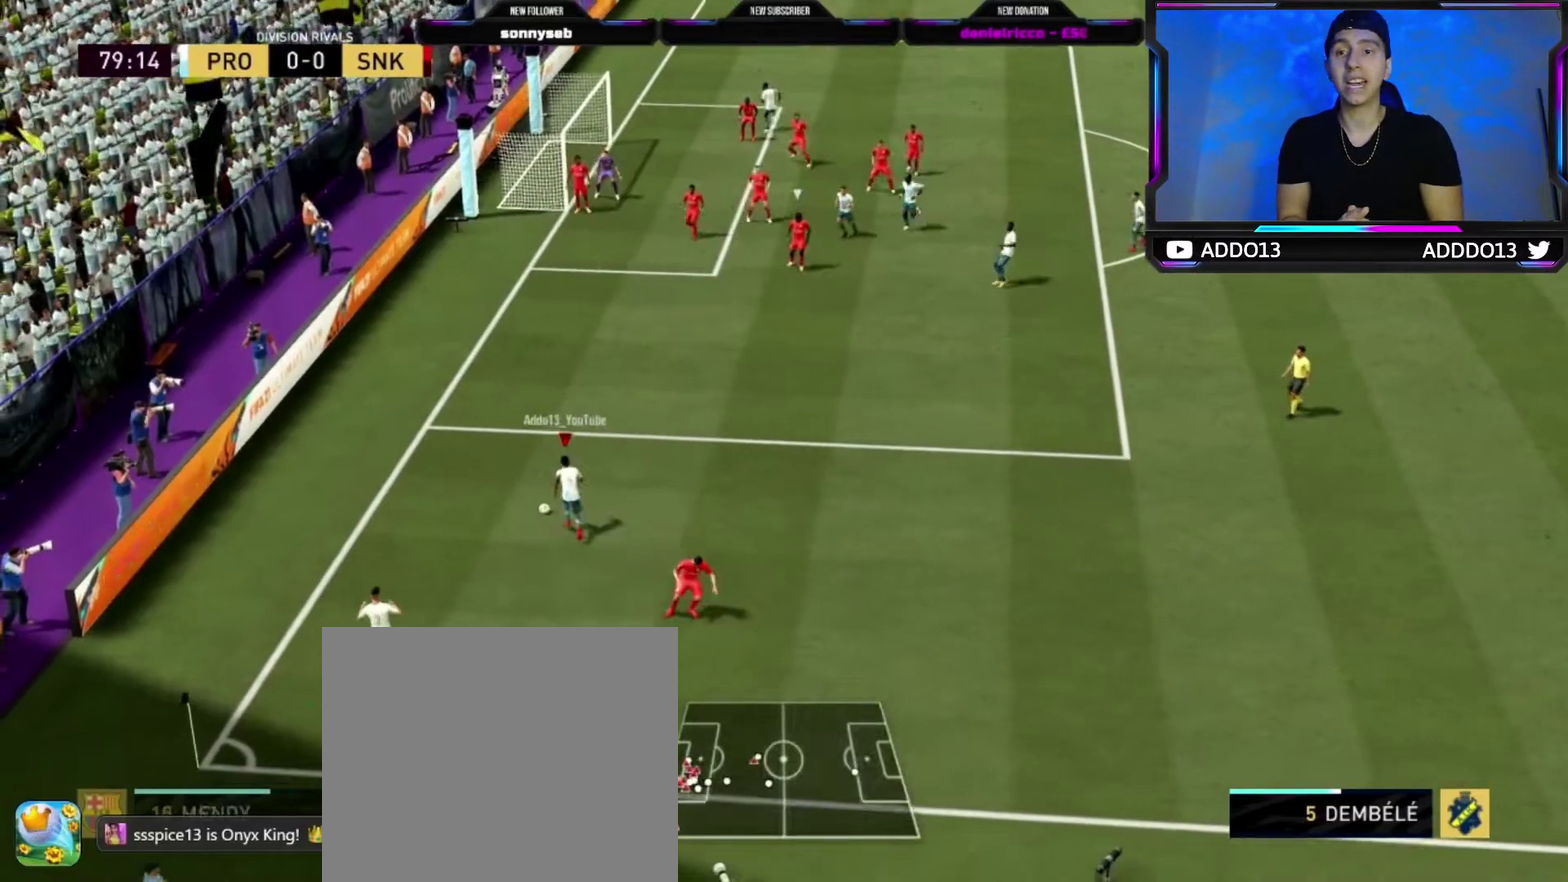
{"dt_ms": 300, "buttons": [], "left_stick": "up", "right_stick": "right", "events": [[167, "right_stick", "right"]]}
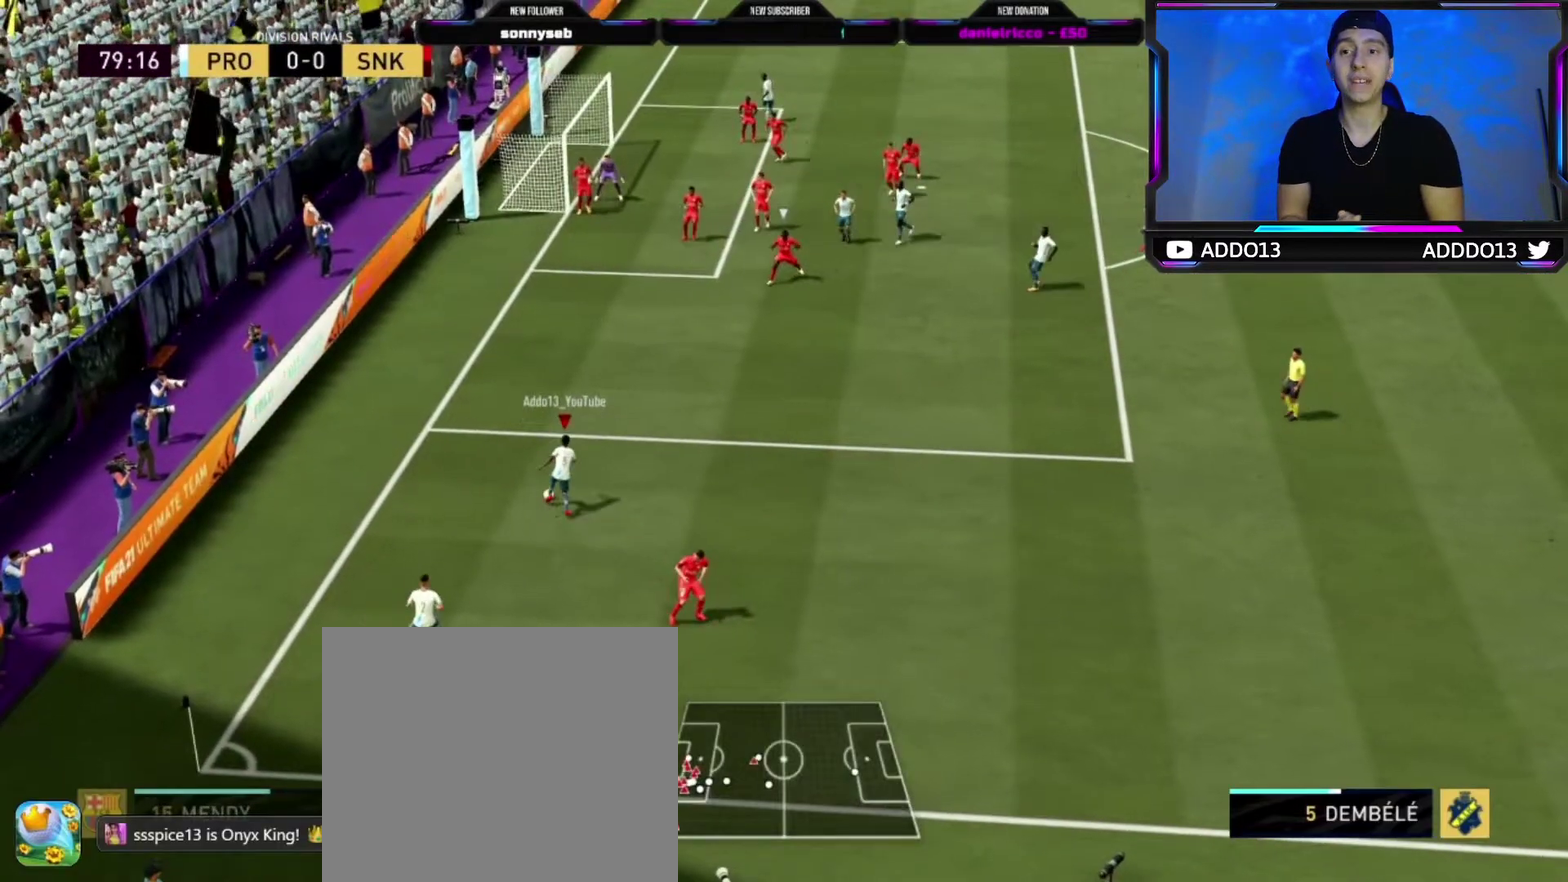
{"dt_ms": 600, "buttons": [], "left_stick": "up-left", "right_stick": "center", "events": [[33, "right_stick", "center"], [417, "left_stick", "up-left"]]}
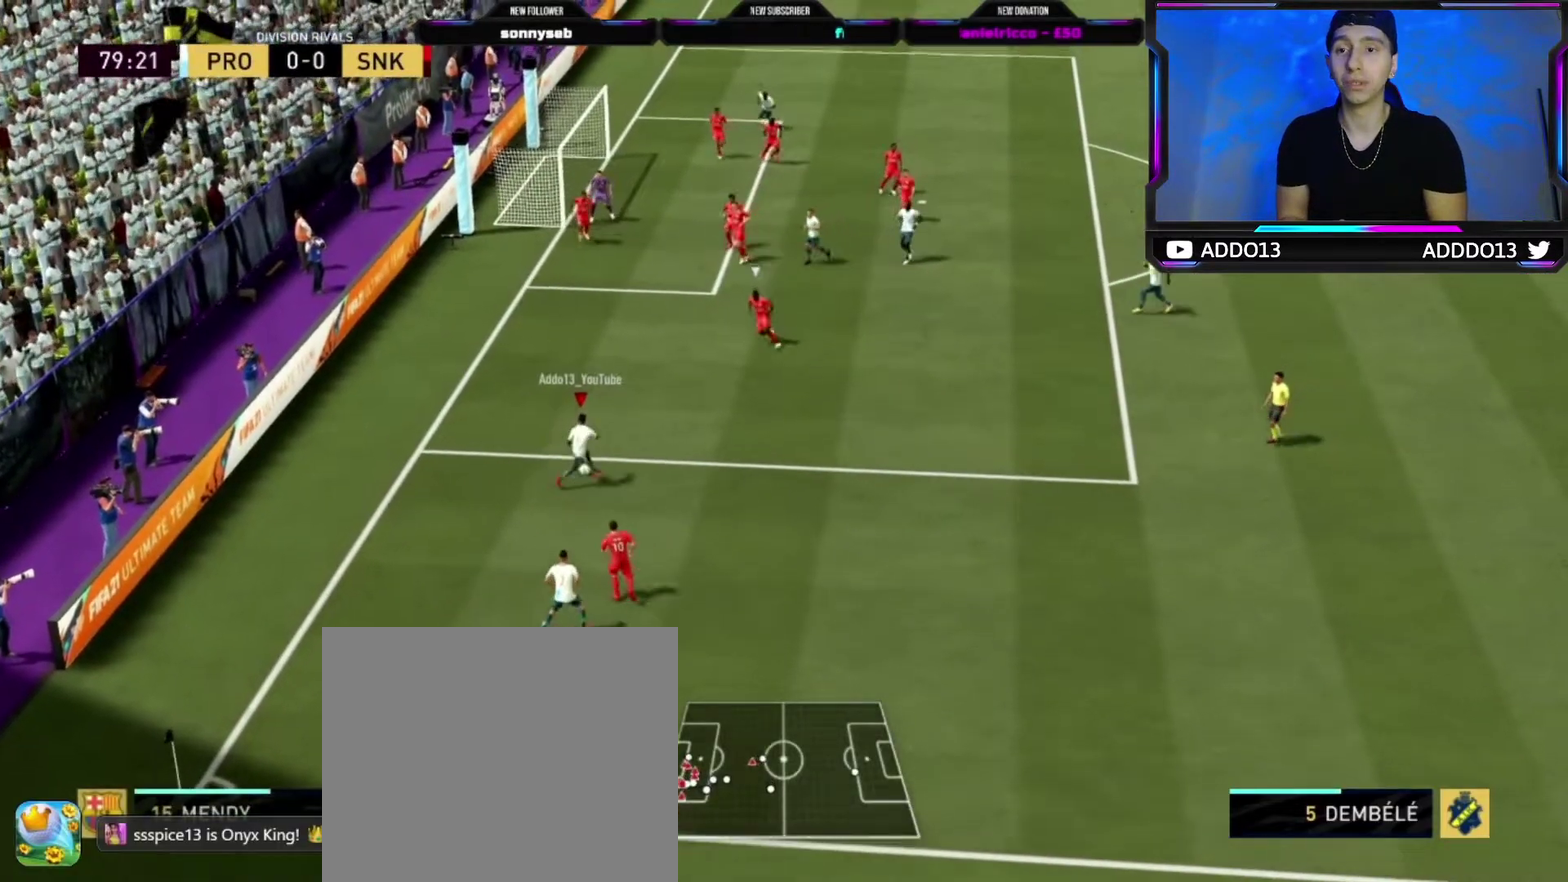
{"dt_ms": 600, "buttons": [], "left_stick": "down", "right_stick": "center", "events": [[233, "left_stick", "up"], [367, "left_stick", "center"], [417, "left_stick", "down-right"], [567, "left_stick", "down"]]}
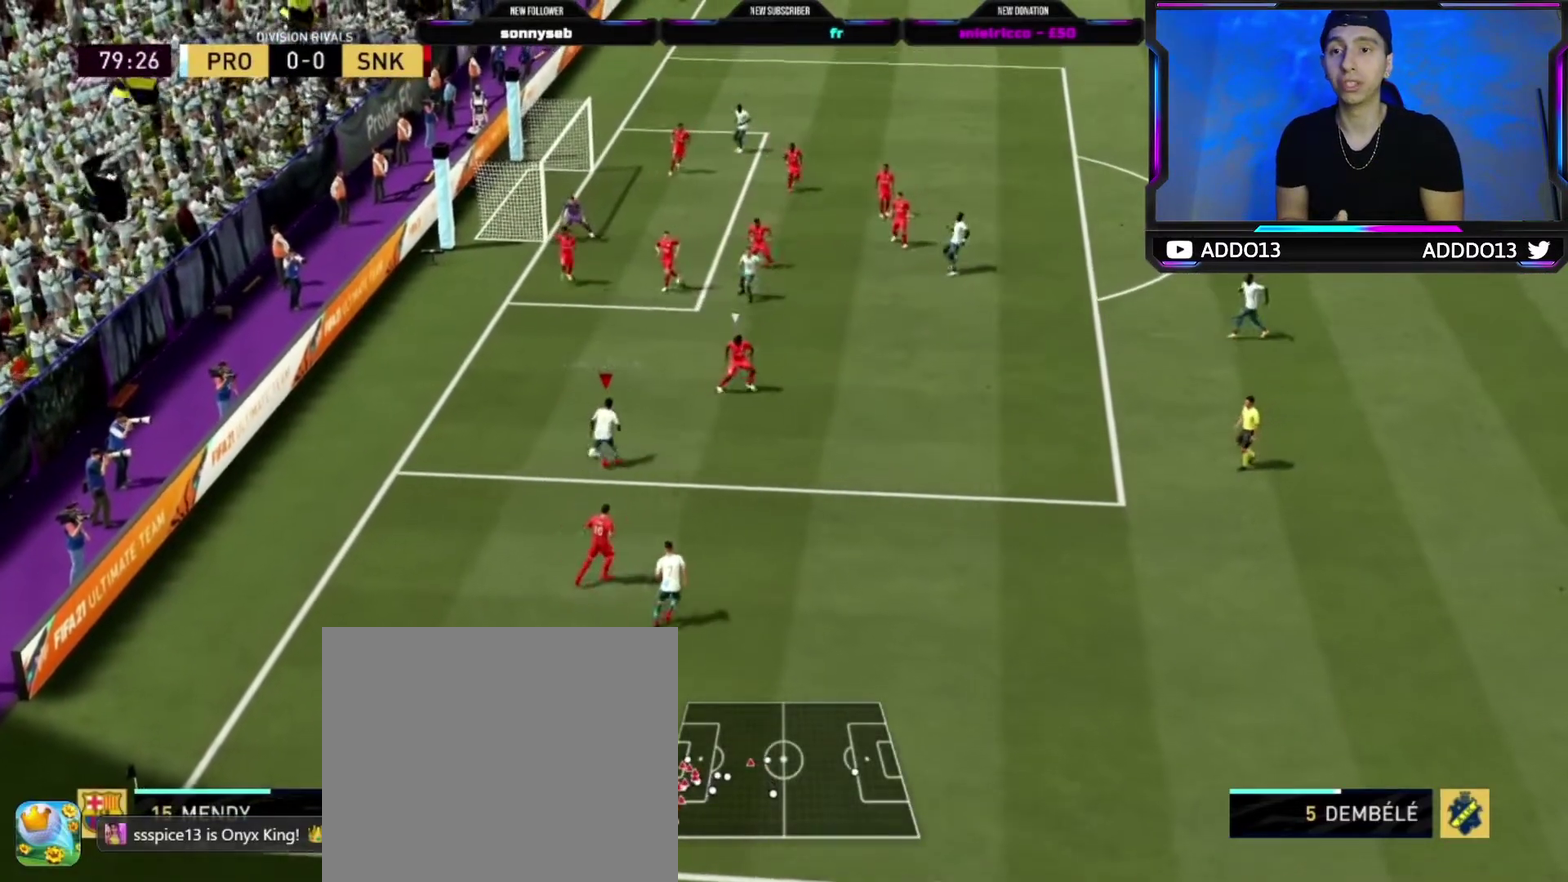
{"dt_ms": 600, "buttons": [], "left_stick": "up-right", "right_stick": "center", "events": [[50, "left_stick", "down-right"], [117, "CROSS", "down"], [233, "CROSS", "up"], [550, "left_stick", "up-right"]]}
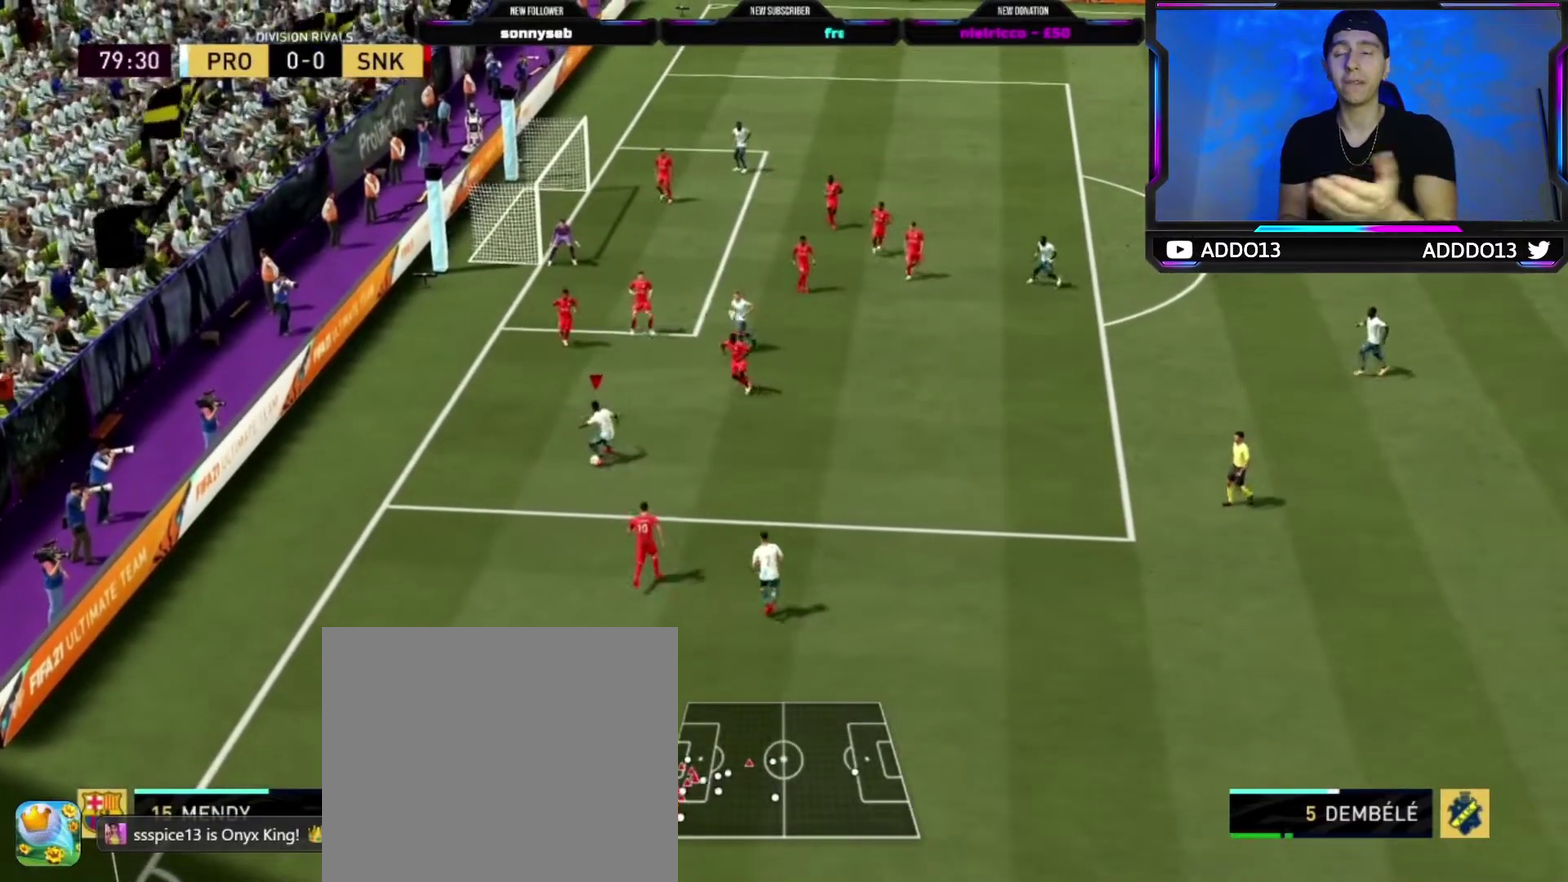
{"dt_ms": 400, "buttons": [], "left_stick": "up-right", "right_stick": "center", "events": []}
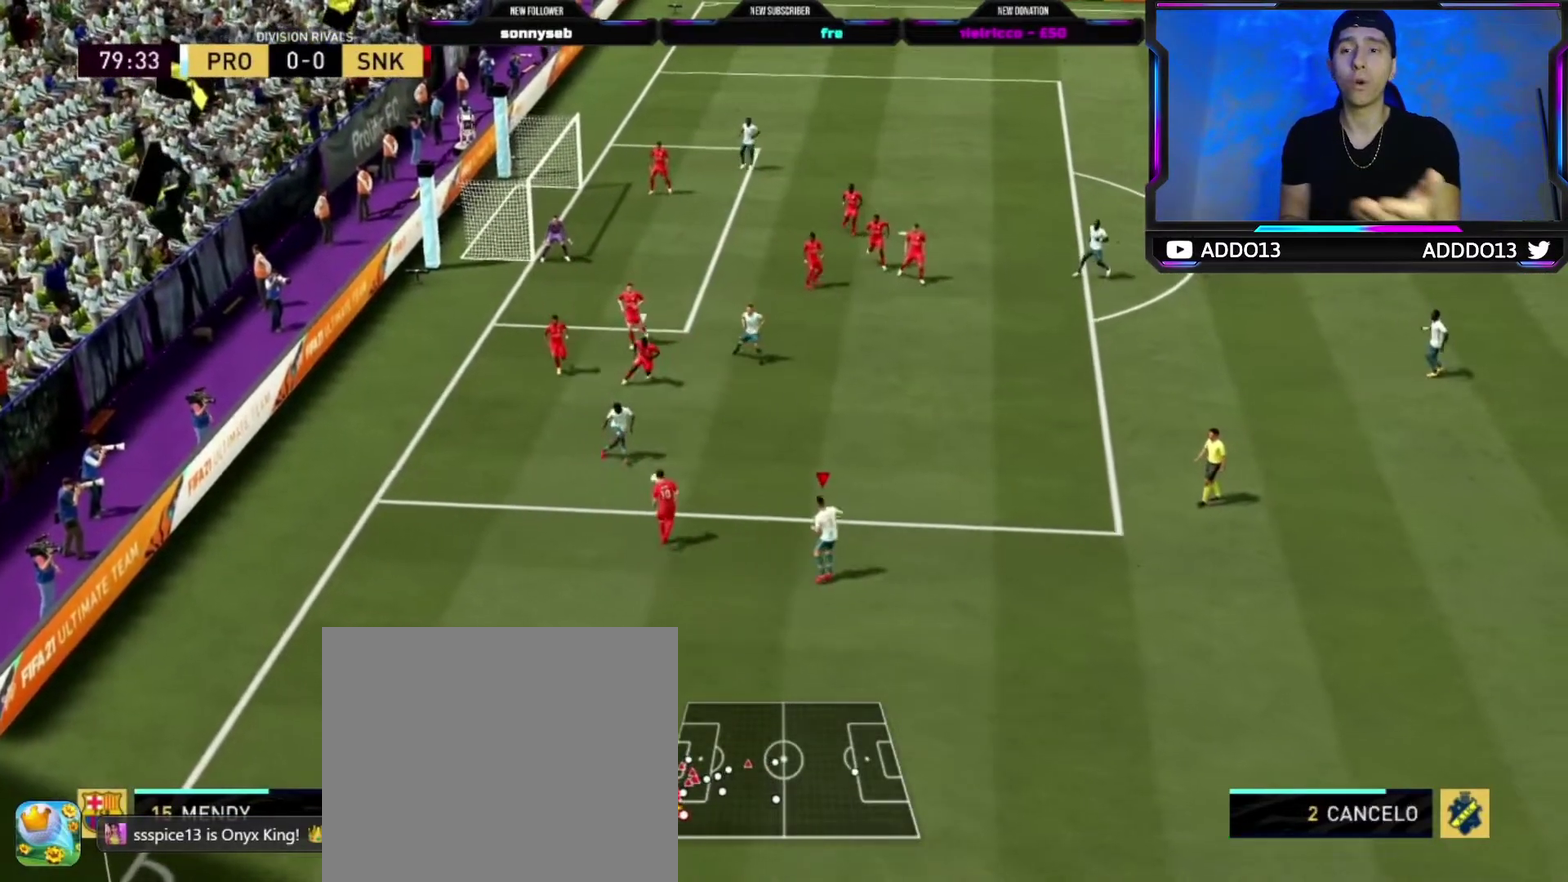
{"dt_ms": 300, "buttons": [], "left_stick": "up", "right_stick": "center", "events": [[33, "left_stick", "up"]]}
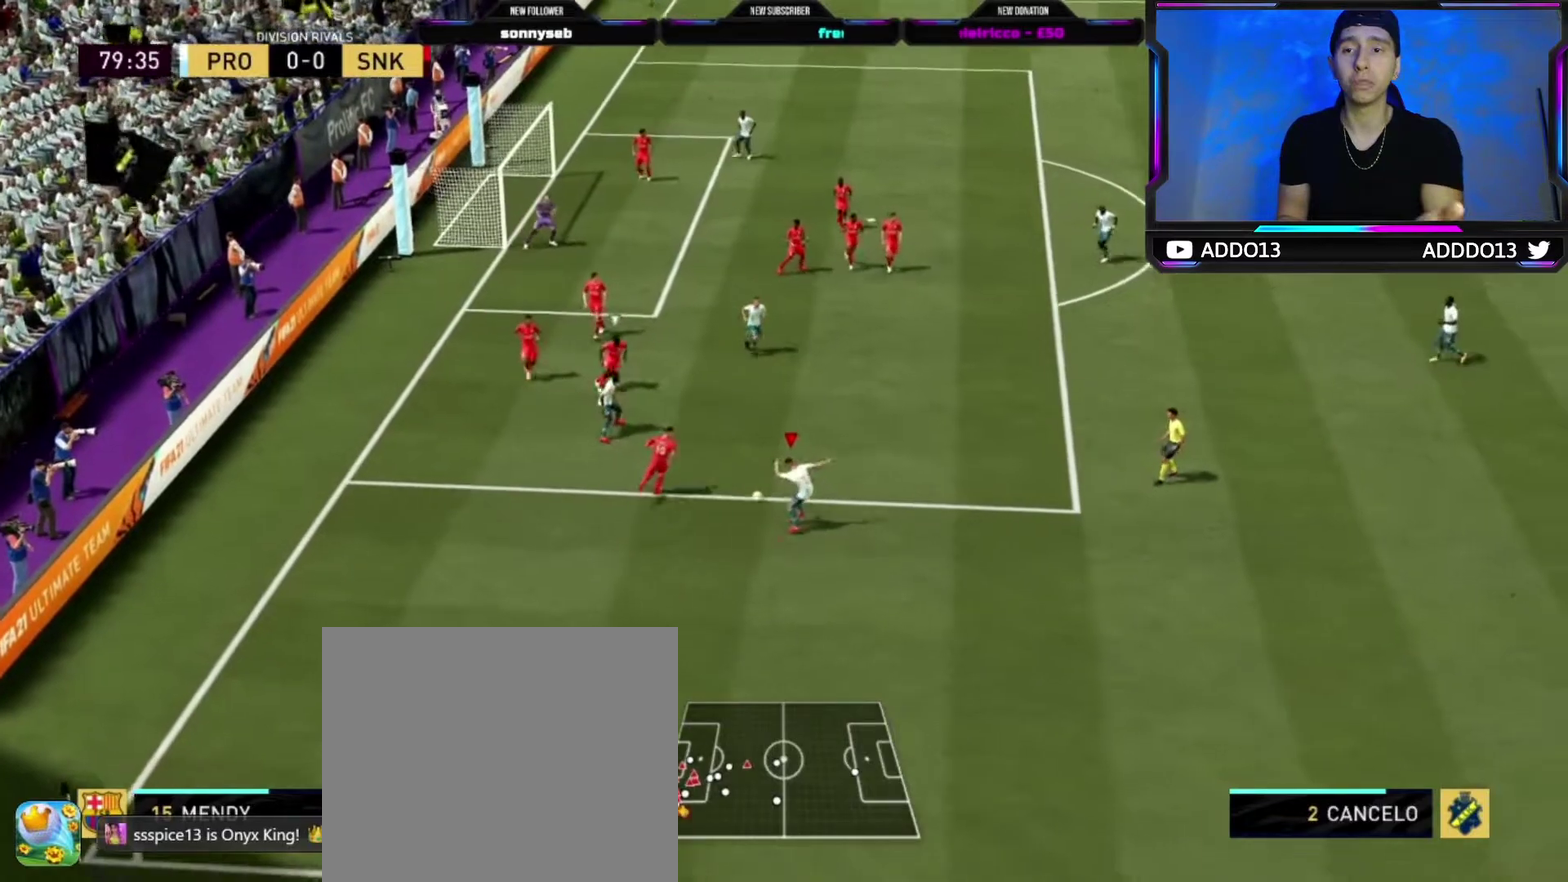
{"dt_ms": 600, "buttons": [], "left_stick": "up", "right_stick": "center", "events": []}
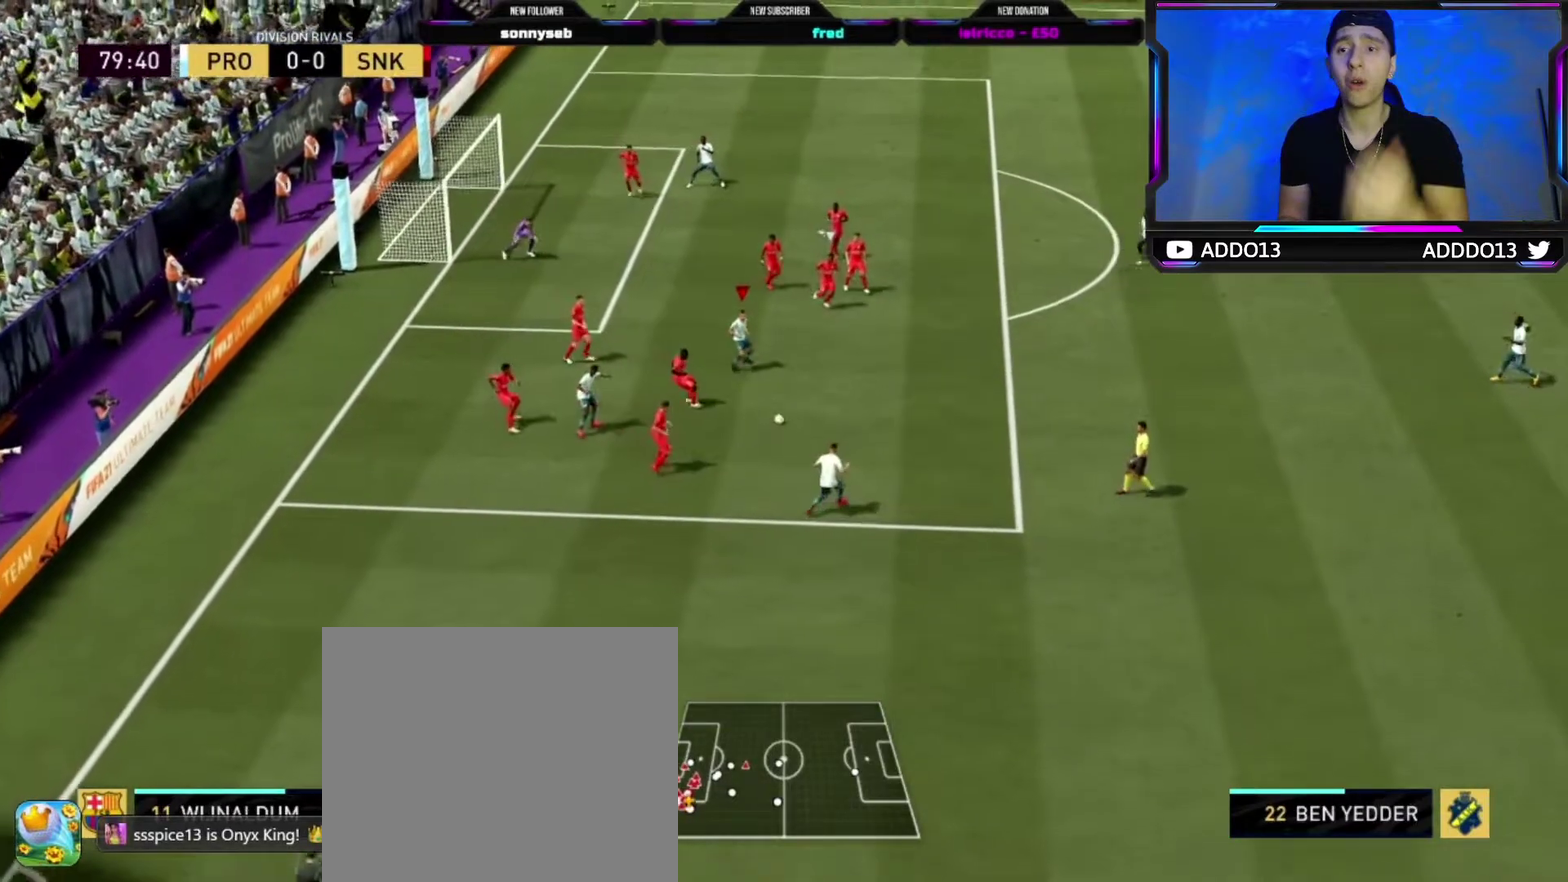
{"dt_ms": 700, "buttons": [], "left_stick": "down-left", "right_stick": "center", "events": [[50, "CIRCLE", "down"], [50, "left_stick", "up-left"], [167, "left_stick", "left"], [283, "CIRCLE", "up"], [317, "left_stick", "down-left"]]}
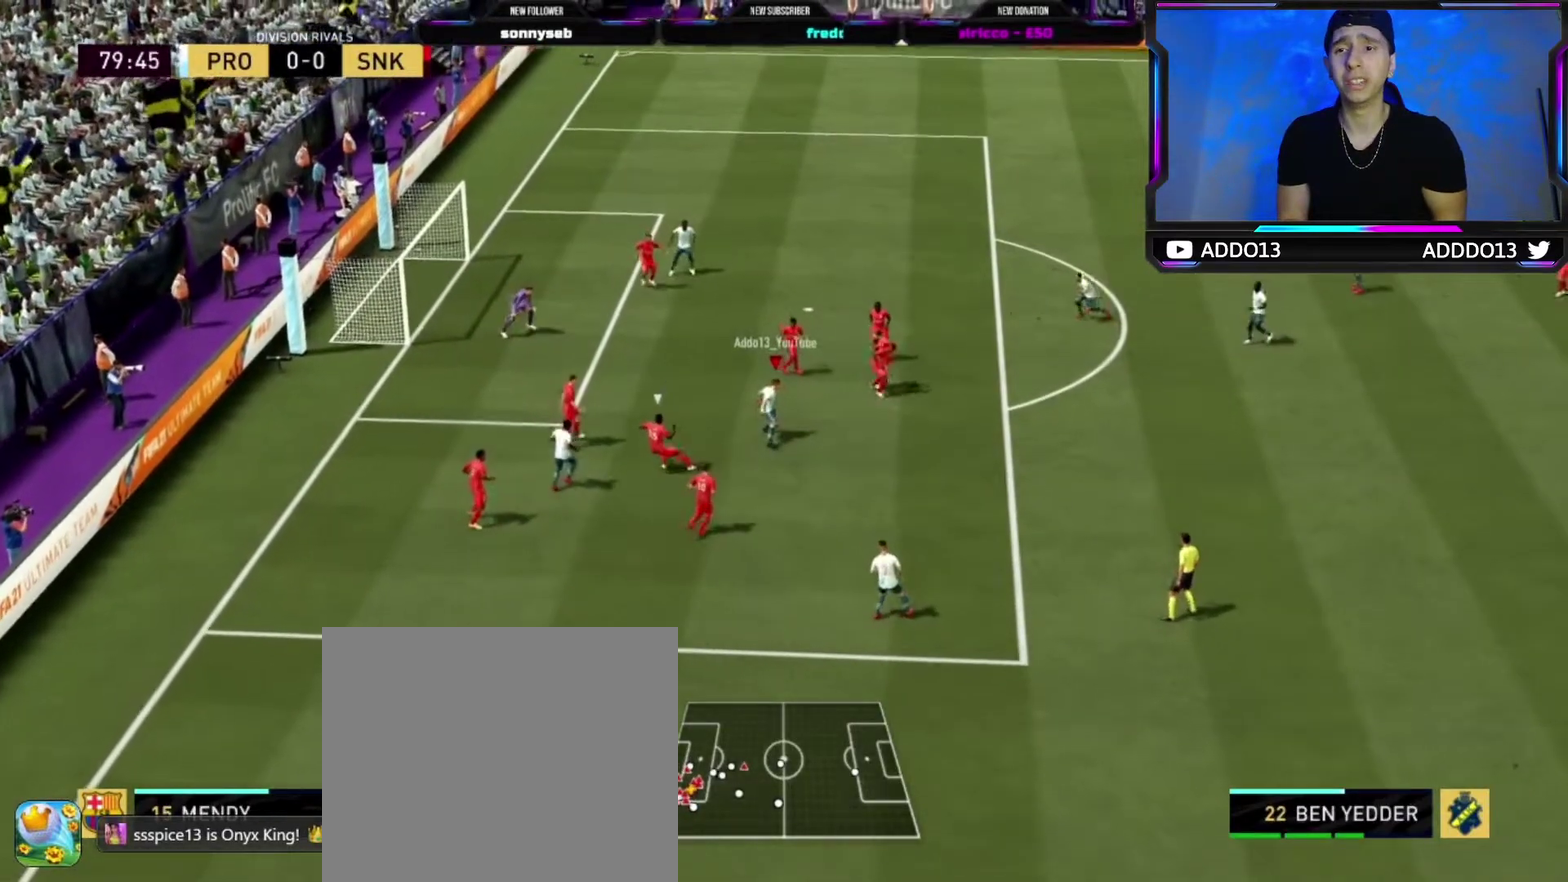
{"dt_ms": 600, "buttons": [], "left_stick": "left", "right_stick": "center", "events": [[367, "left_stick", "left"]]}
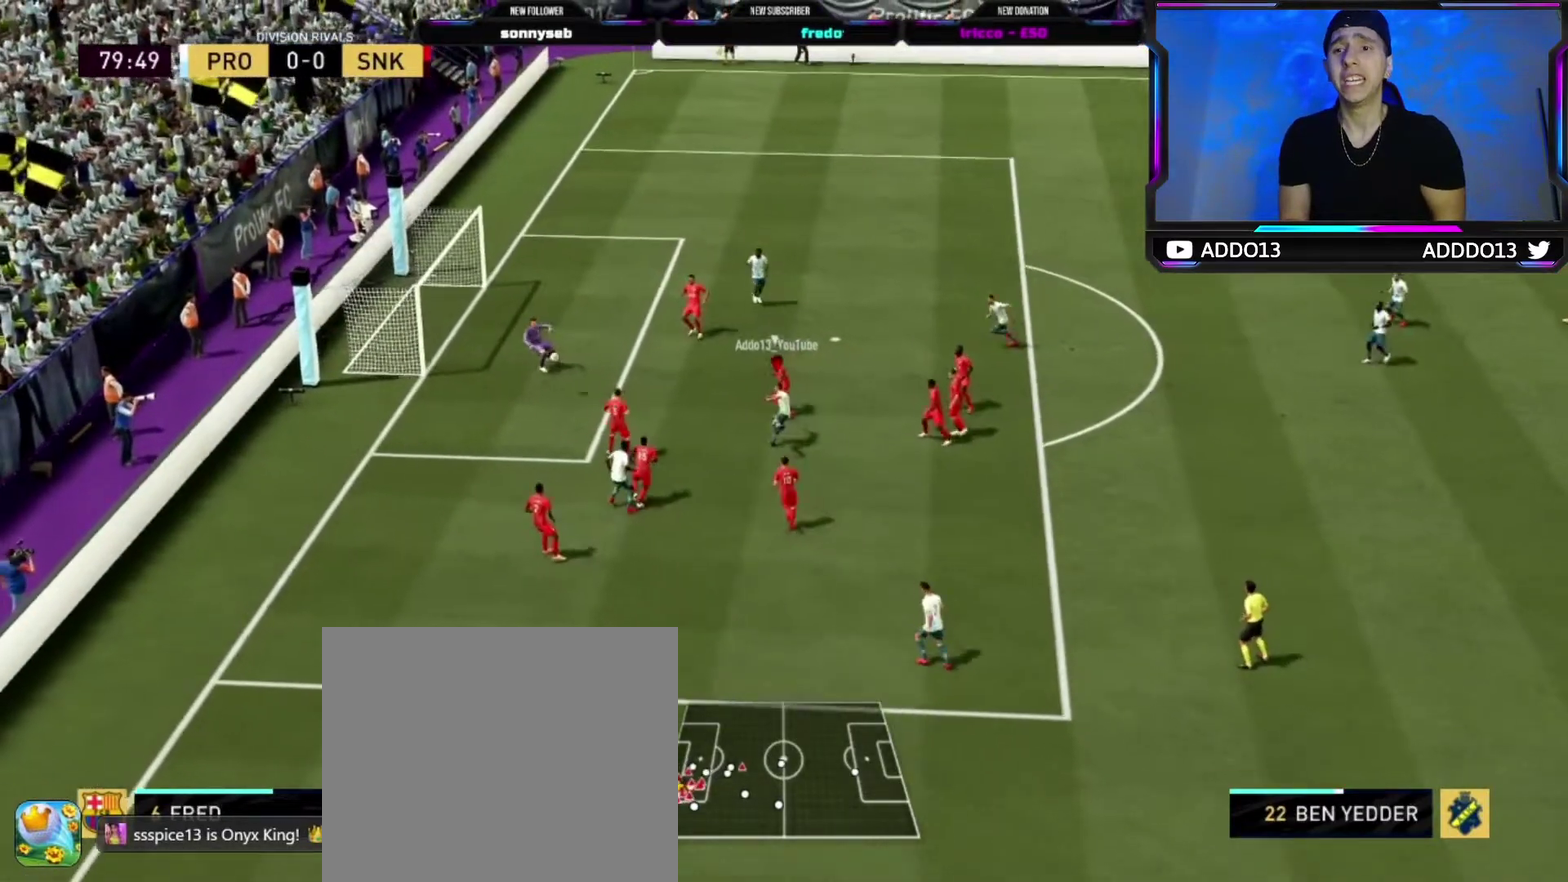
{"dt_ms": 300, "buttons": [], "left_stick": "center", "right_stick": "center", "events": [[117, "left_stick", "center"]]}
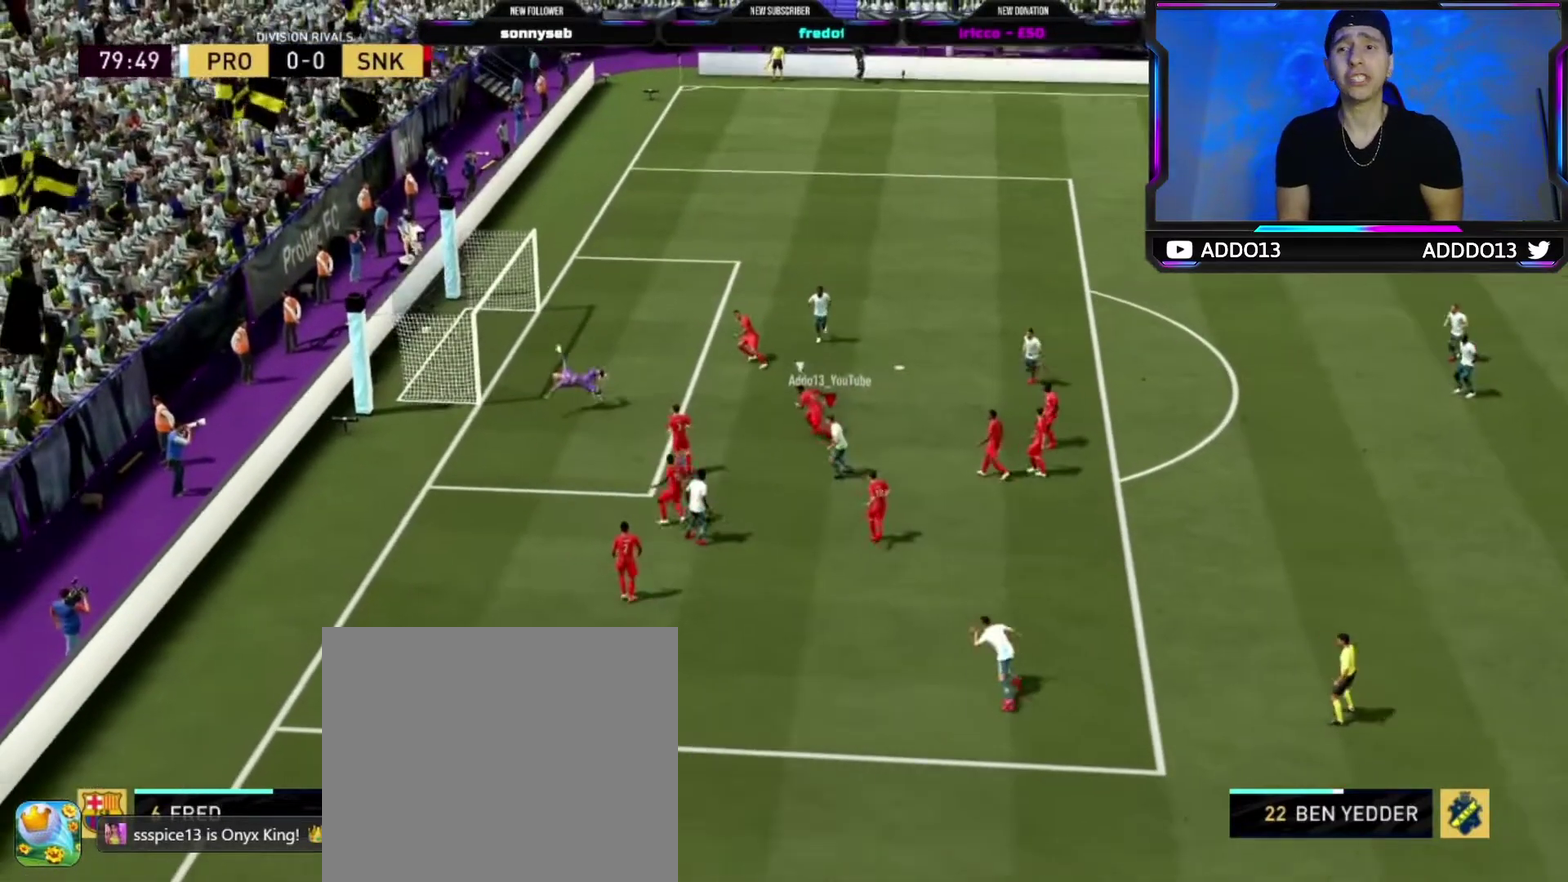
{"dt_ms": 300, "buttons": [], "left_stick": "center", "right_stick": "center", "events": []}
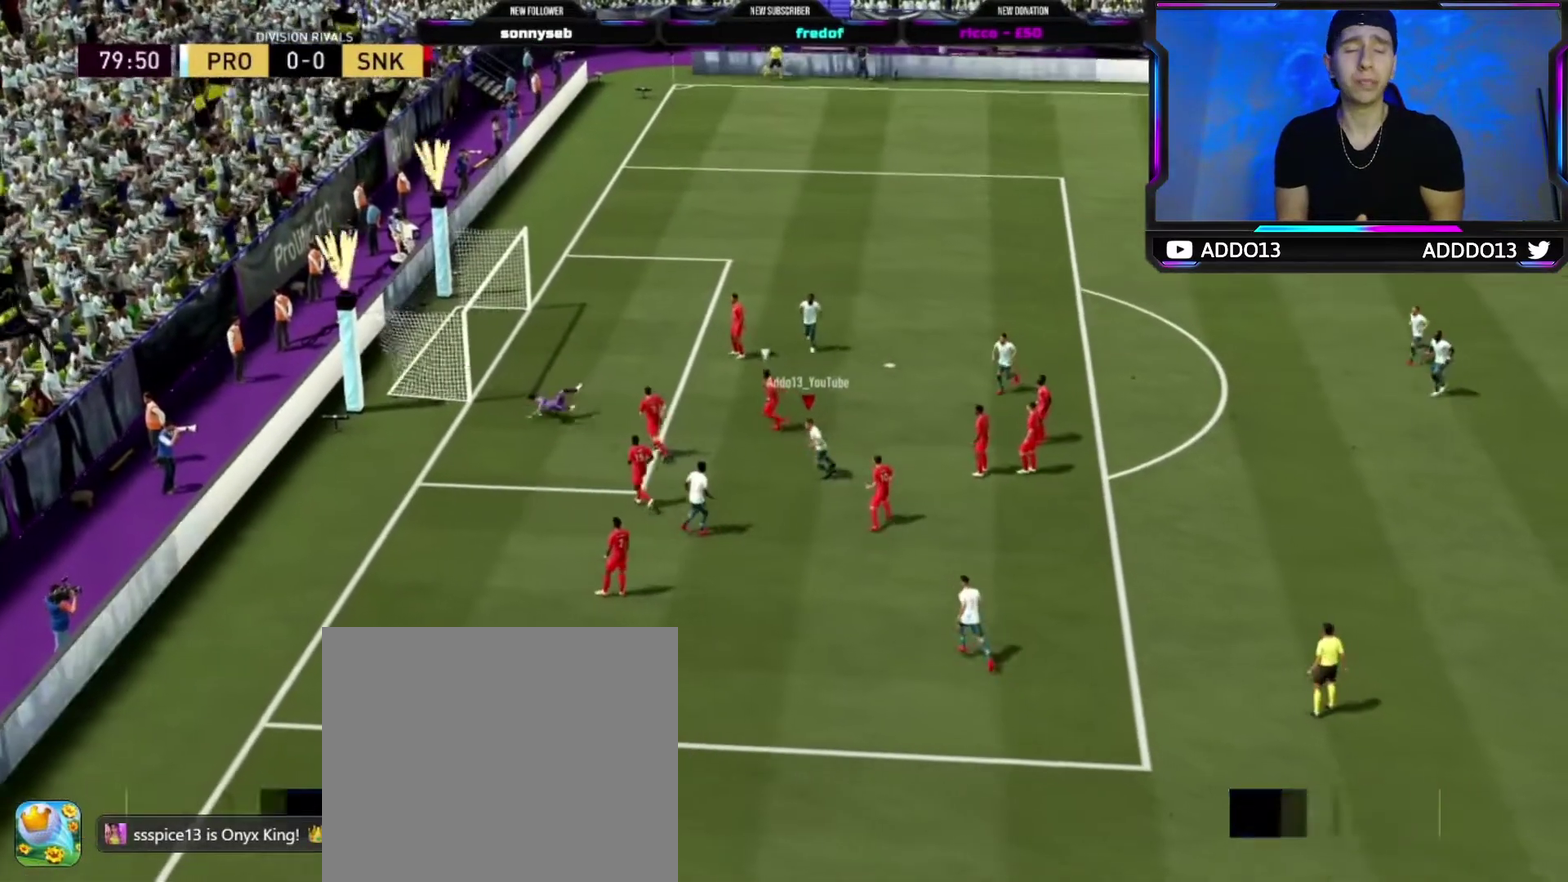
{"dt_ms": 600, "buttons": [], "left_stick": "center", "right_stick": "center", "events": []}
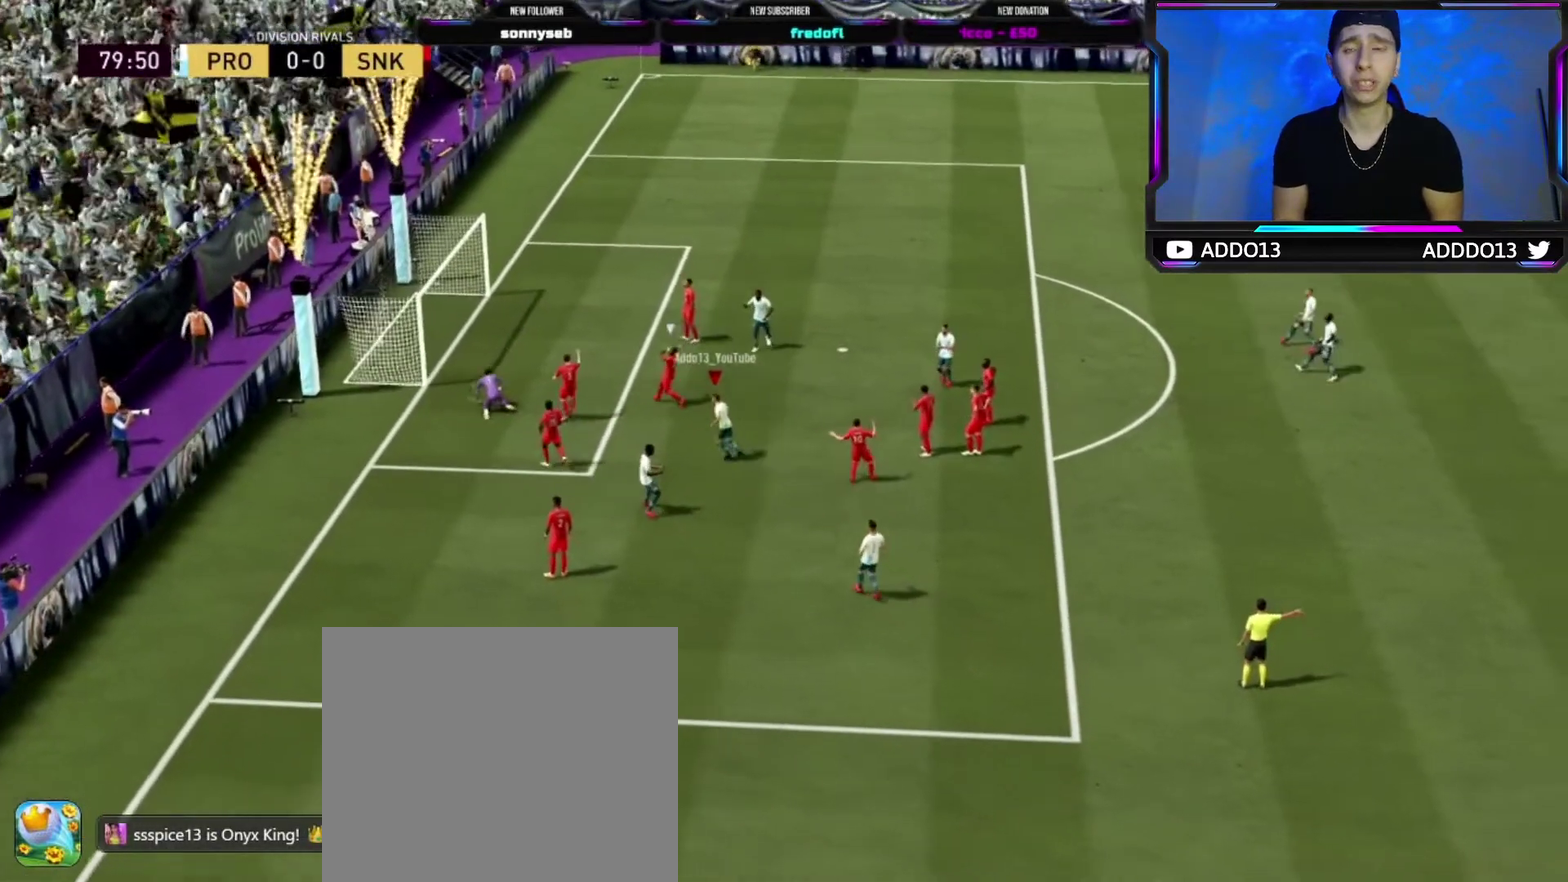
{"dt_ms": 700, "buttons": [], "left_stick": "up-right", "right_stick": "center", "events": [[683, "left_stick", "up-right"]]}
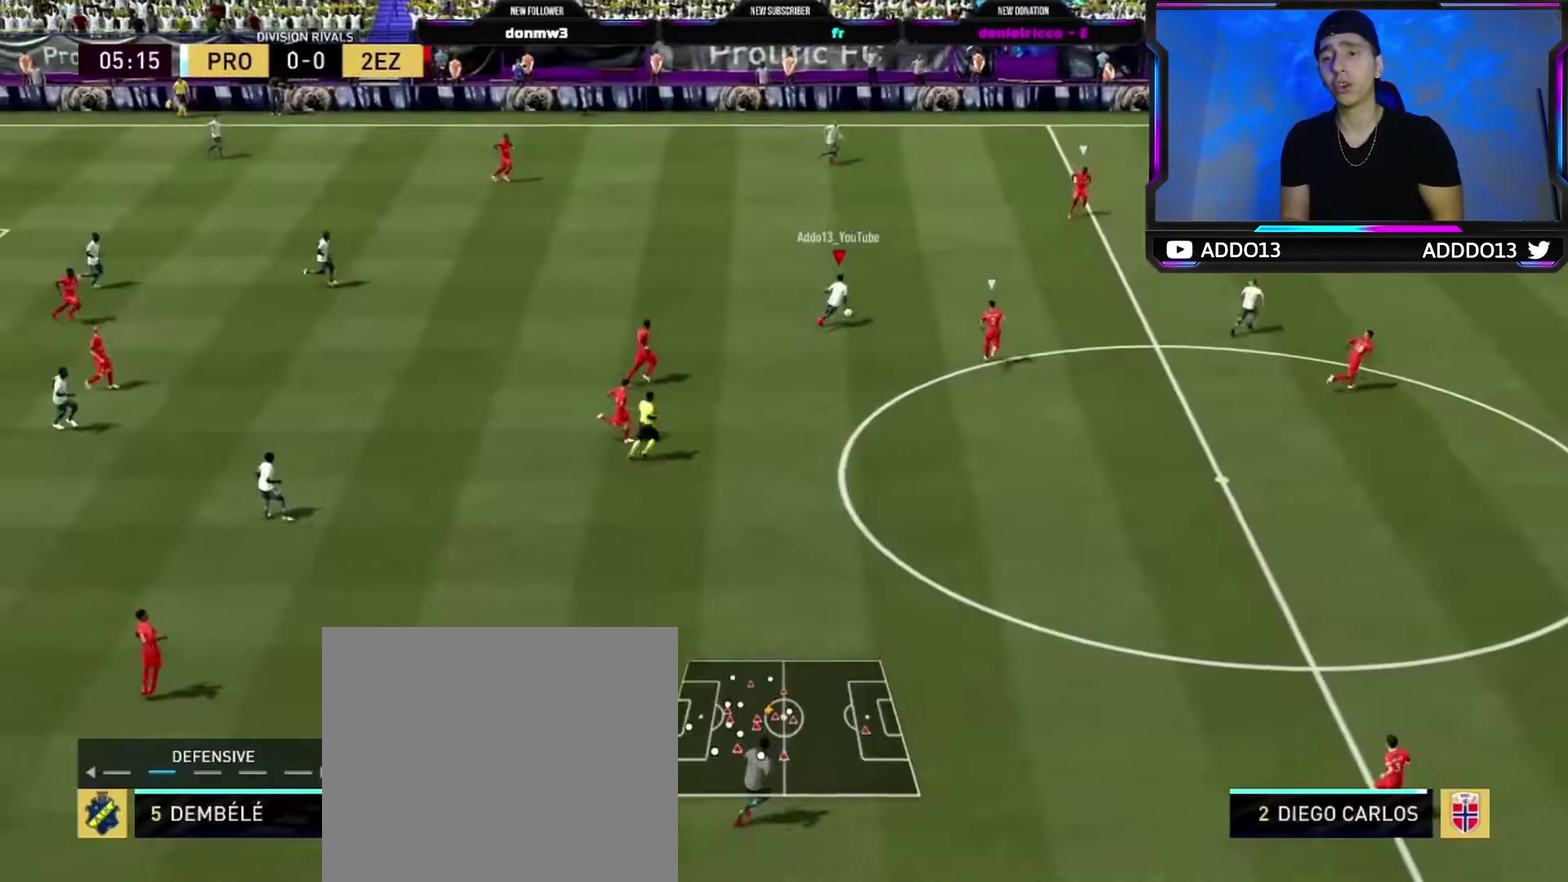
{"dt_ms": 600, "buttons": ["R2"], "left_stick": "right", "right_stick": "center", "events": [[33, "R2", "down"], [33, "left_stick", "right"]]}
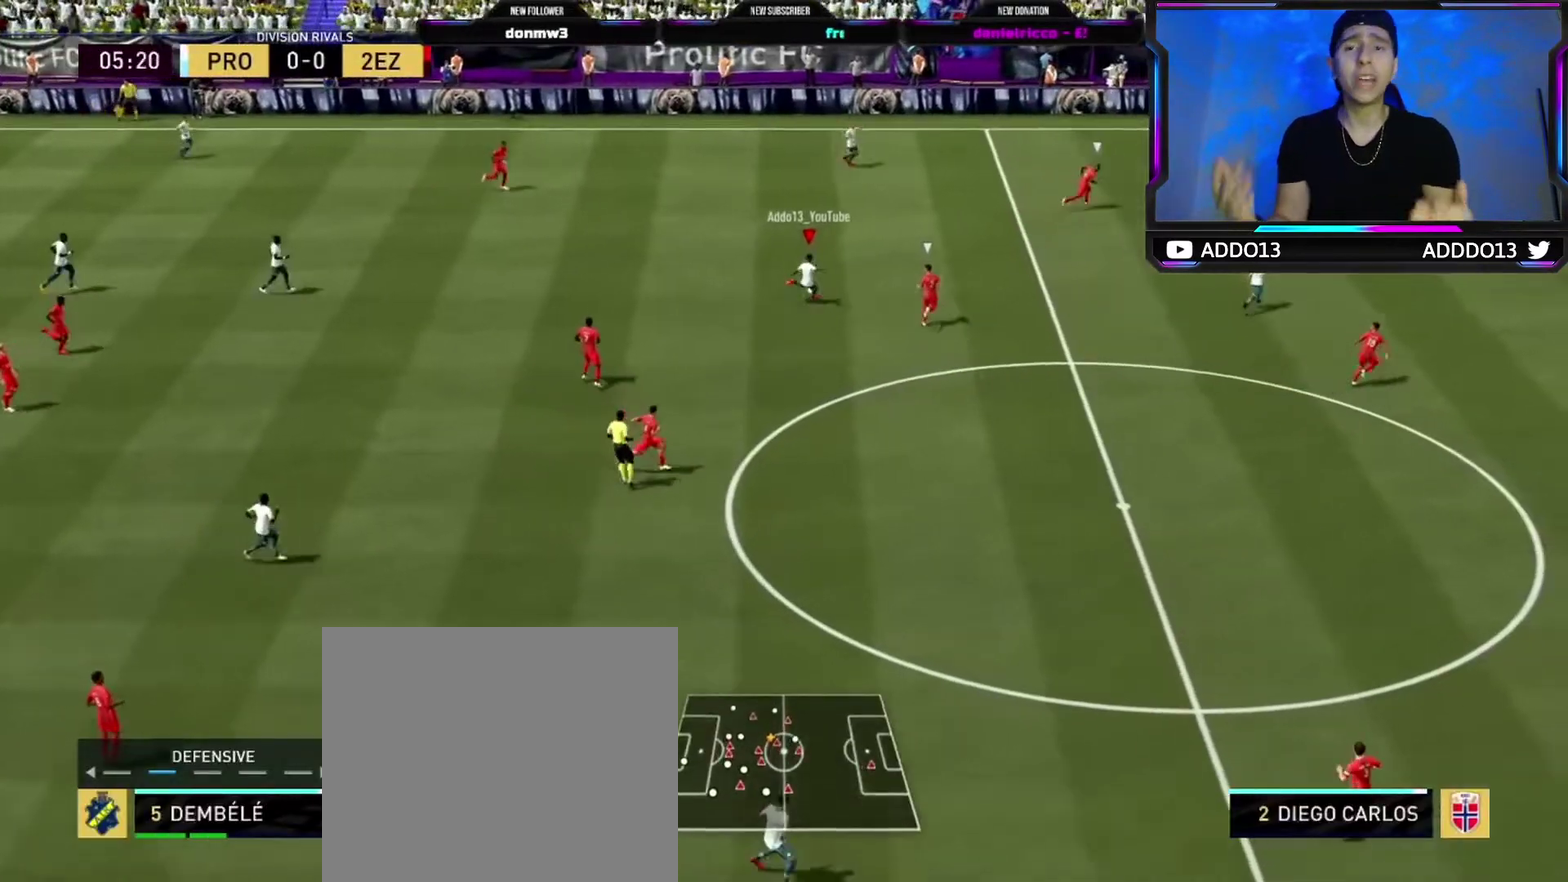
{"dt_ms": 300, "buttons": ["R2"], "left_stick": "right", "right_stick": "center", "events": []}
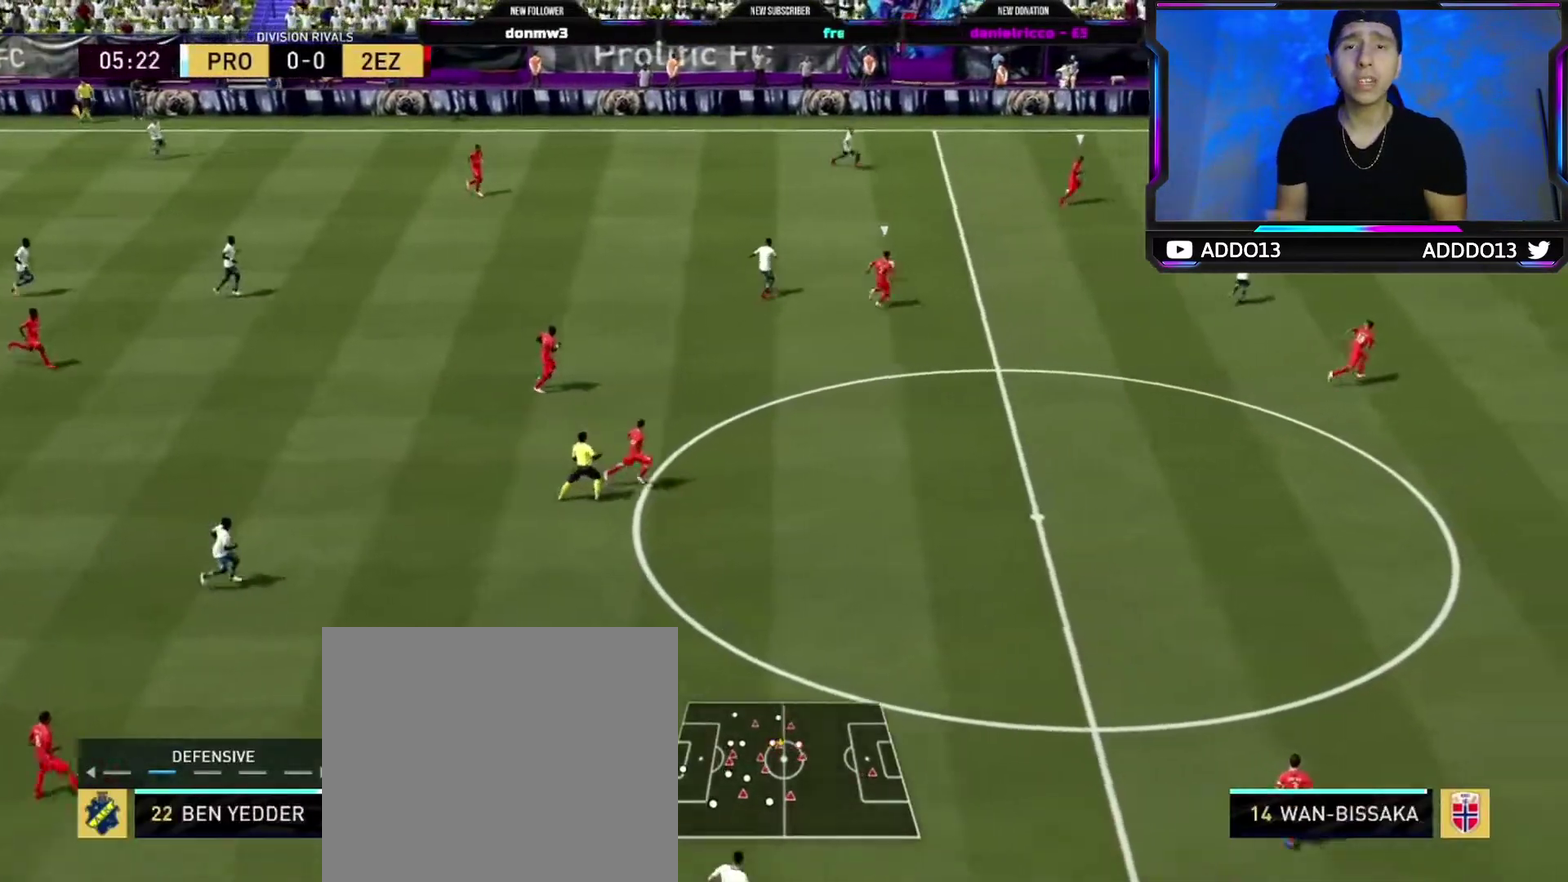
{"dt_ms": 400, "buttons": ["R2"], "left_stick": "right", "right_stick": "center", "events": []}
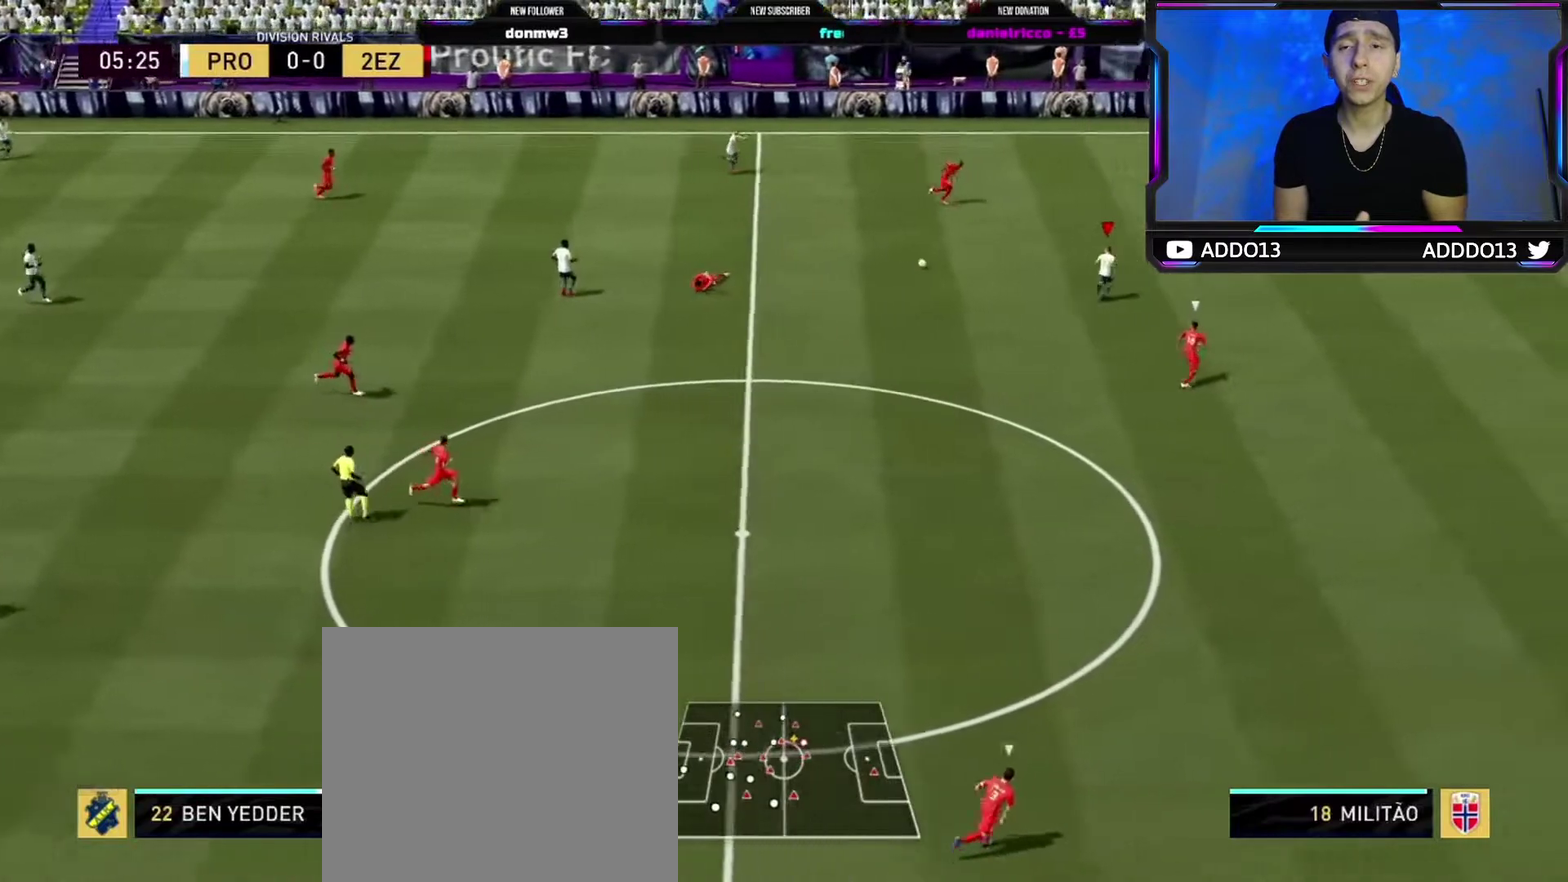
{"dt_ms": 500, "buttons": ["R2"], "left_stick": "right", "right_stick": "center", "events": []}
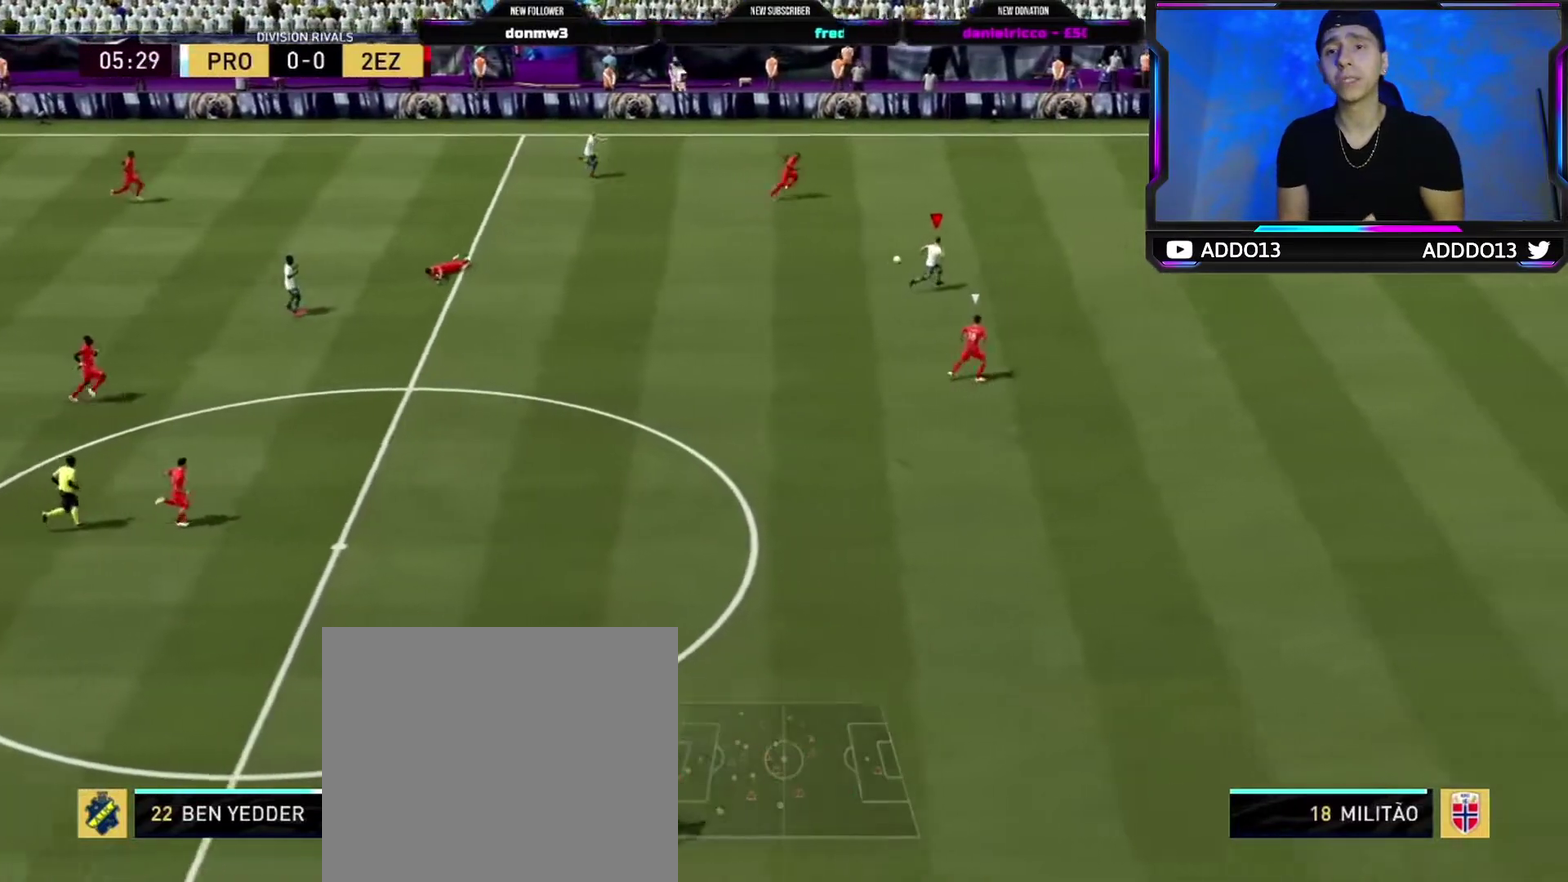
{"dt_ms": 600, "buttons": ["R2"], "left_stick": "right", "right_stick": "right", "events": [[283, "right_stick", "right"]]}
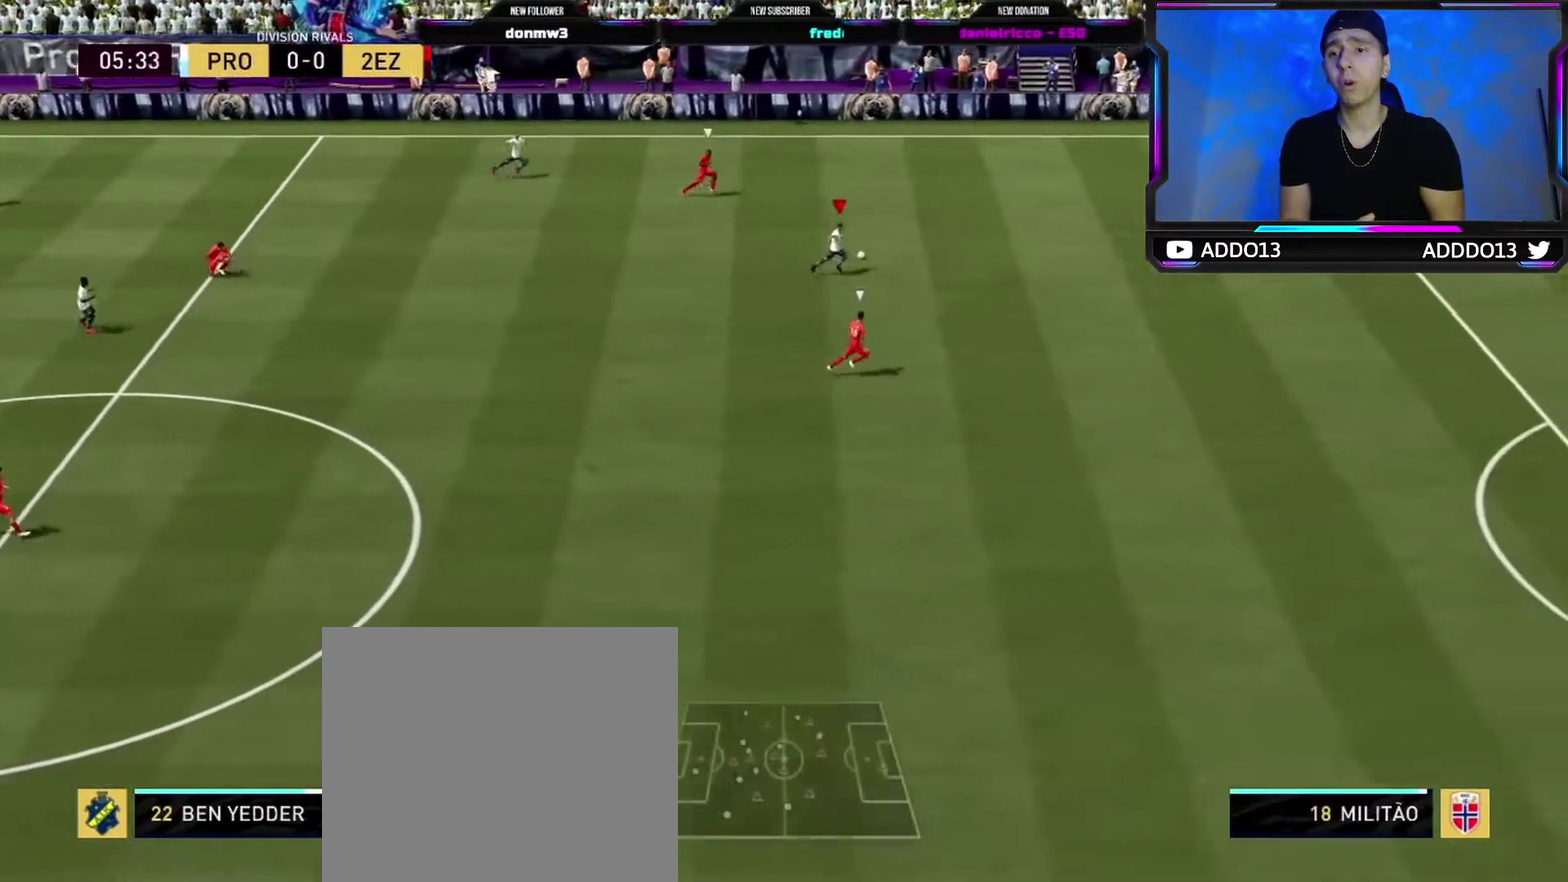
{"dt_ms": 600, "buttons": ["R2"], "left_stick": "right", "right_stick": "right", "events": []}
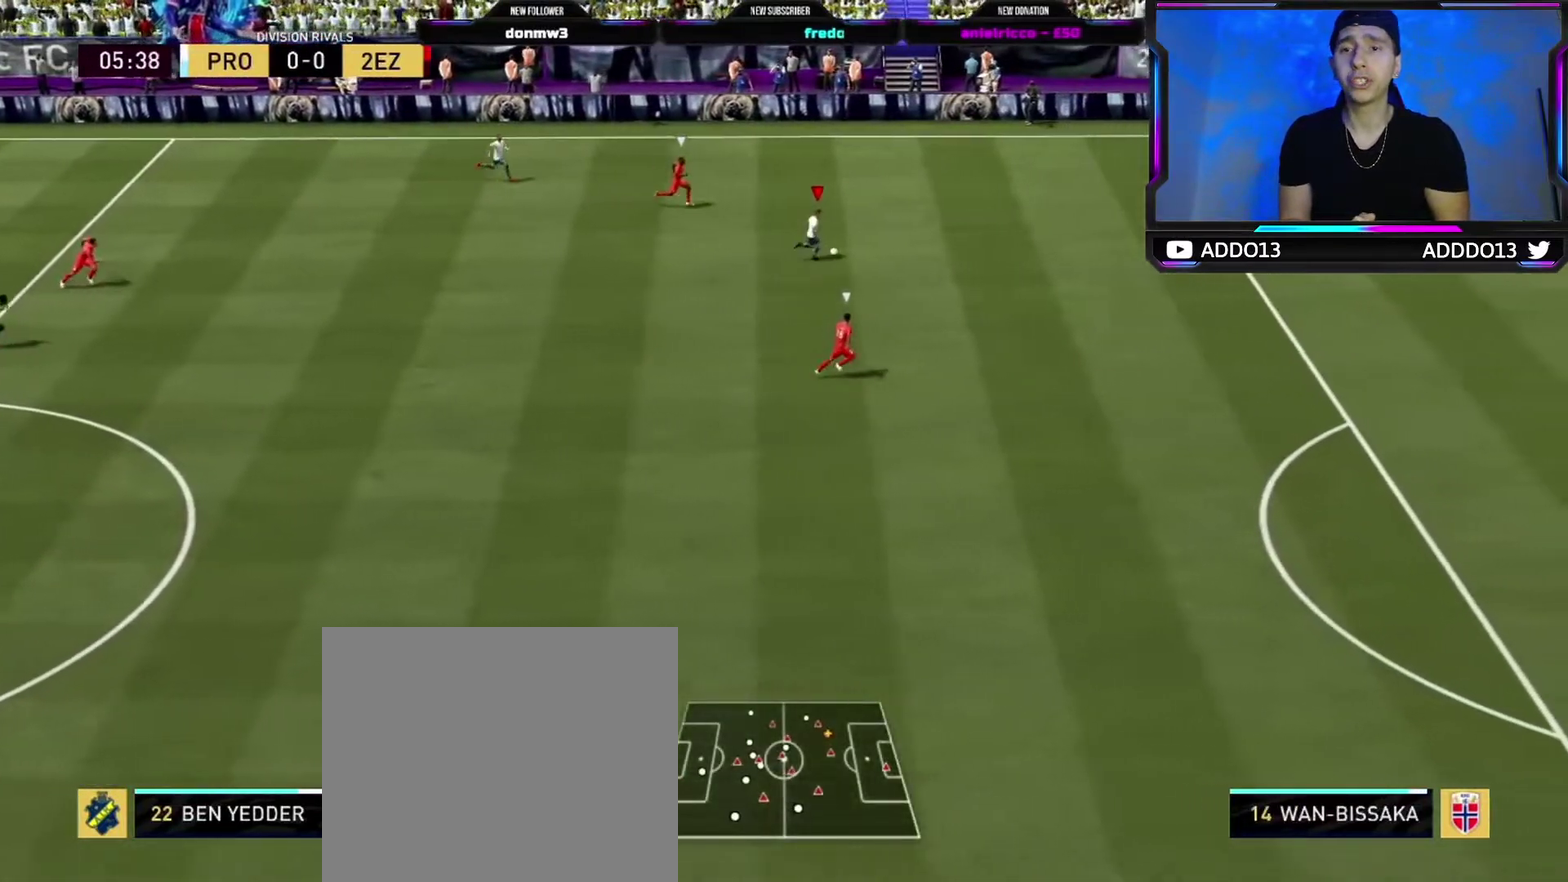
{"dt_ms": 400, "buttons": ["R2"], "left_stick": "right", "right_stick": "right", "events": []}
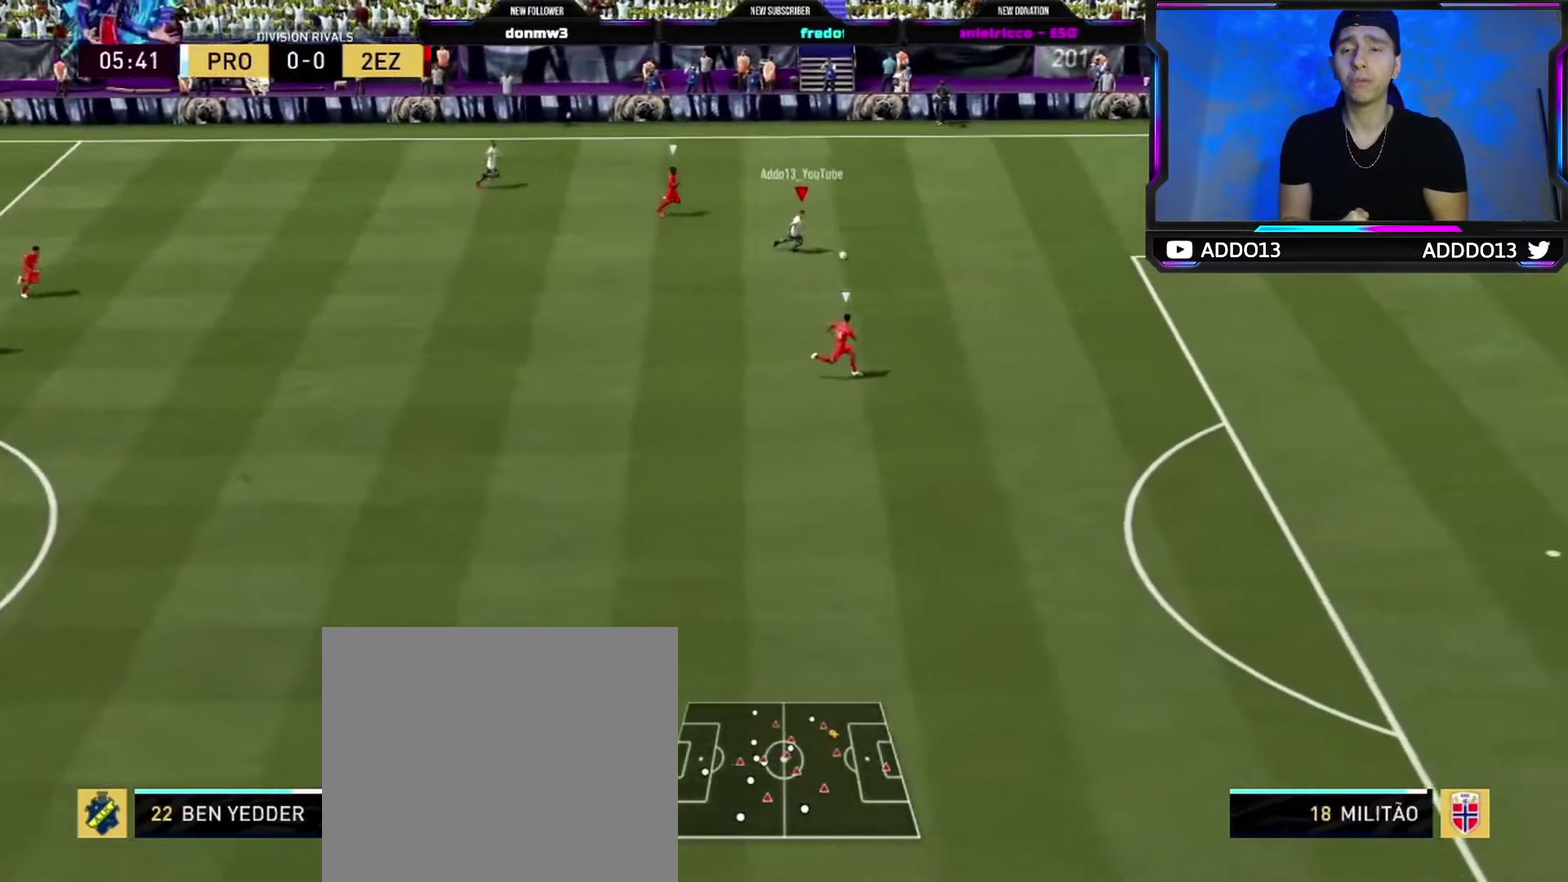
{"dt_ms": 600, "buttons": [], "left_stick": "down-right", "right_stick": "down", "events": [[33, "right_stick", "center"], [600, "R2", "up"], [600, "left_stick", "down-right"], [600, "right_stick", "down"]]}
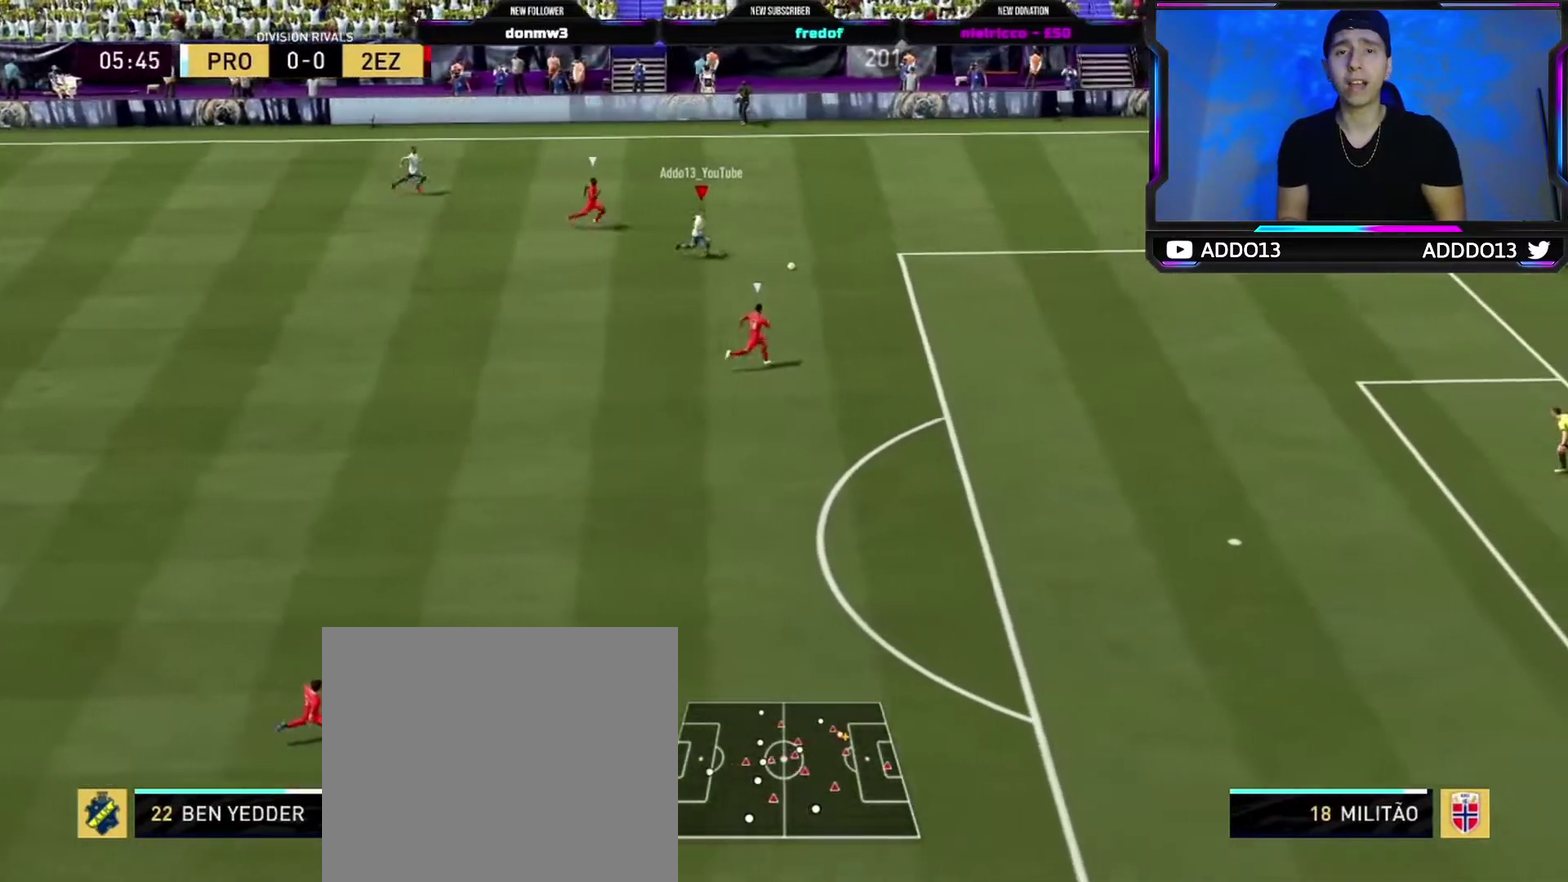
{"dt_ms": 500, "buttons": [], "left_stick": "down", "right_stick": "center", "events": [[283, "left_stick", "down"], [433, "right_stick", "center"]]}
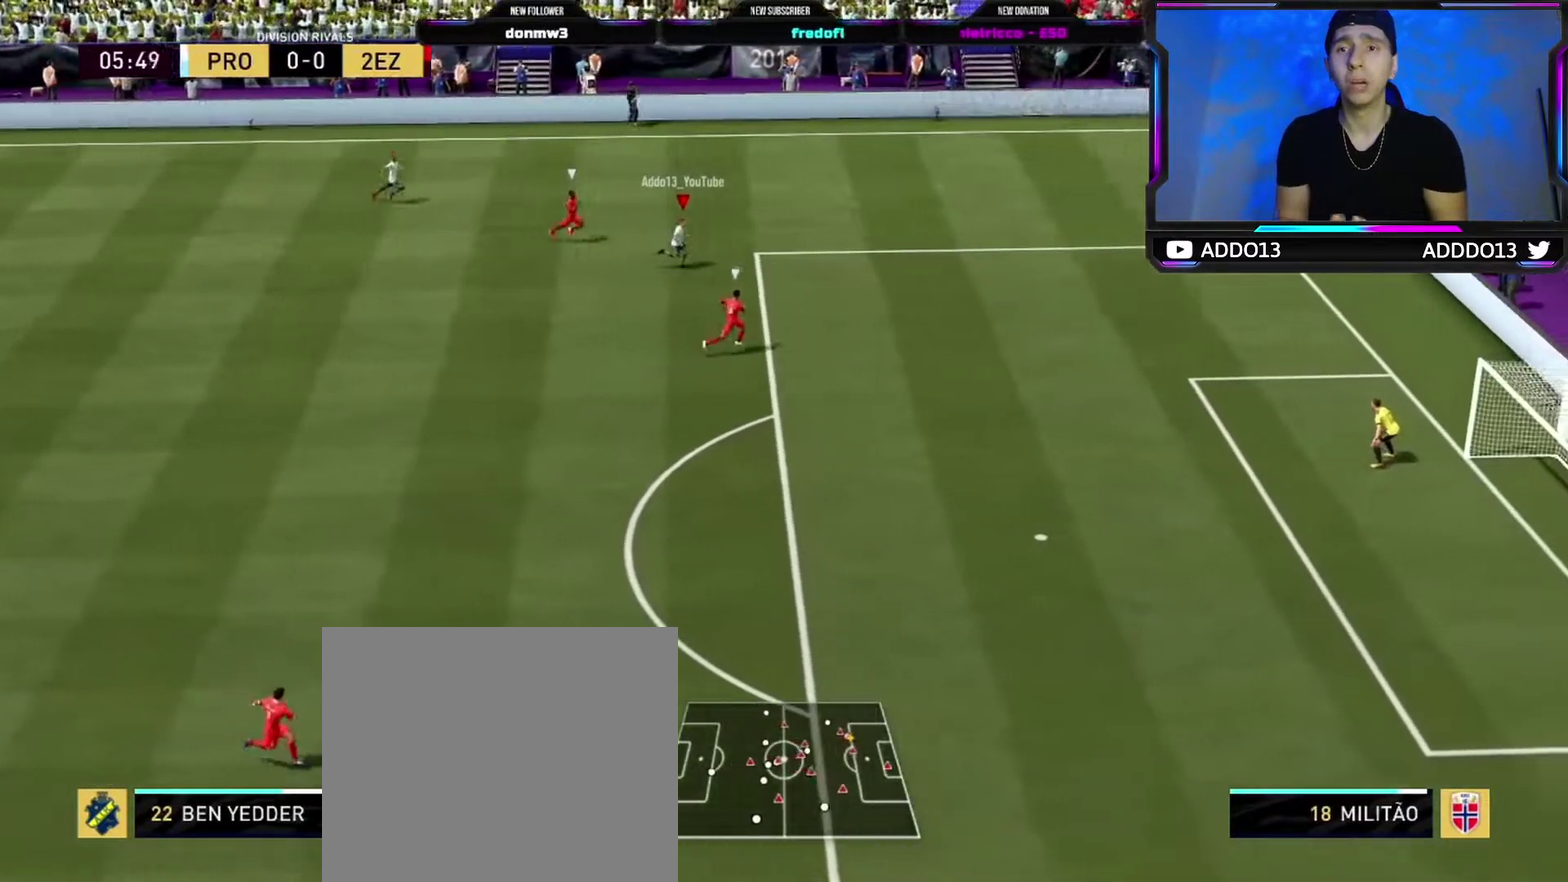
{"dt_ms": 600, "buttons": ["R2"], "left_stick": "down-left", "right_stick": "center", "events": [[167, "R2", "down"], [267, "left_stick", "down-left"]]}
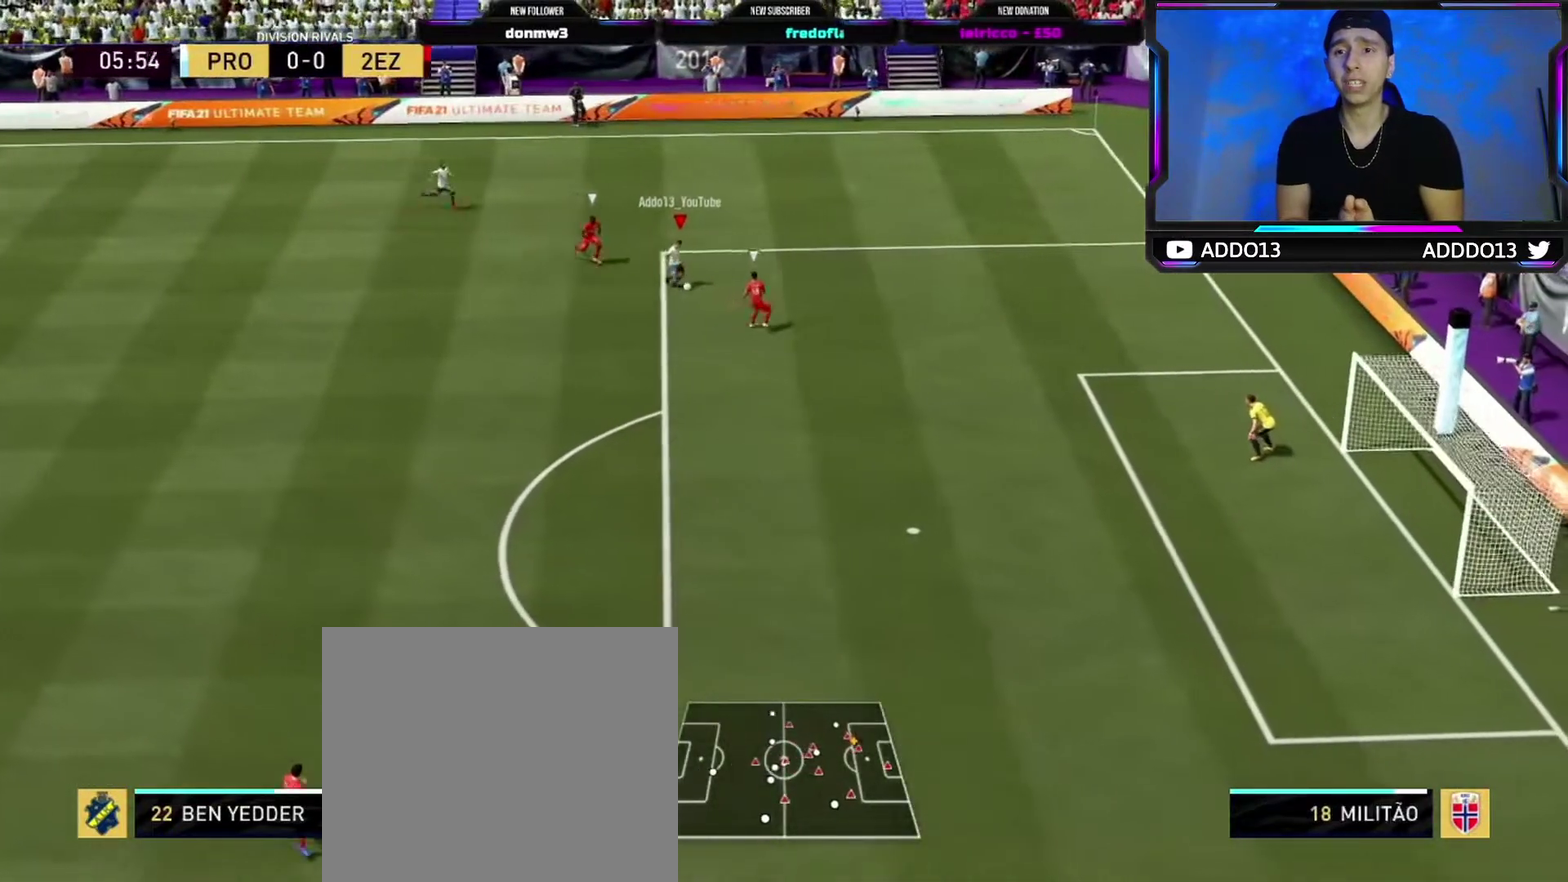
{"dt_ms": 300, "buttons": ["R2"], "left_stick": "down", "right_stick": "center", "events": [[100, "left_stick", "down"]]}
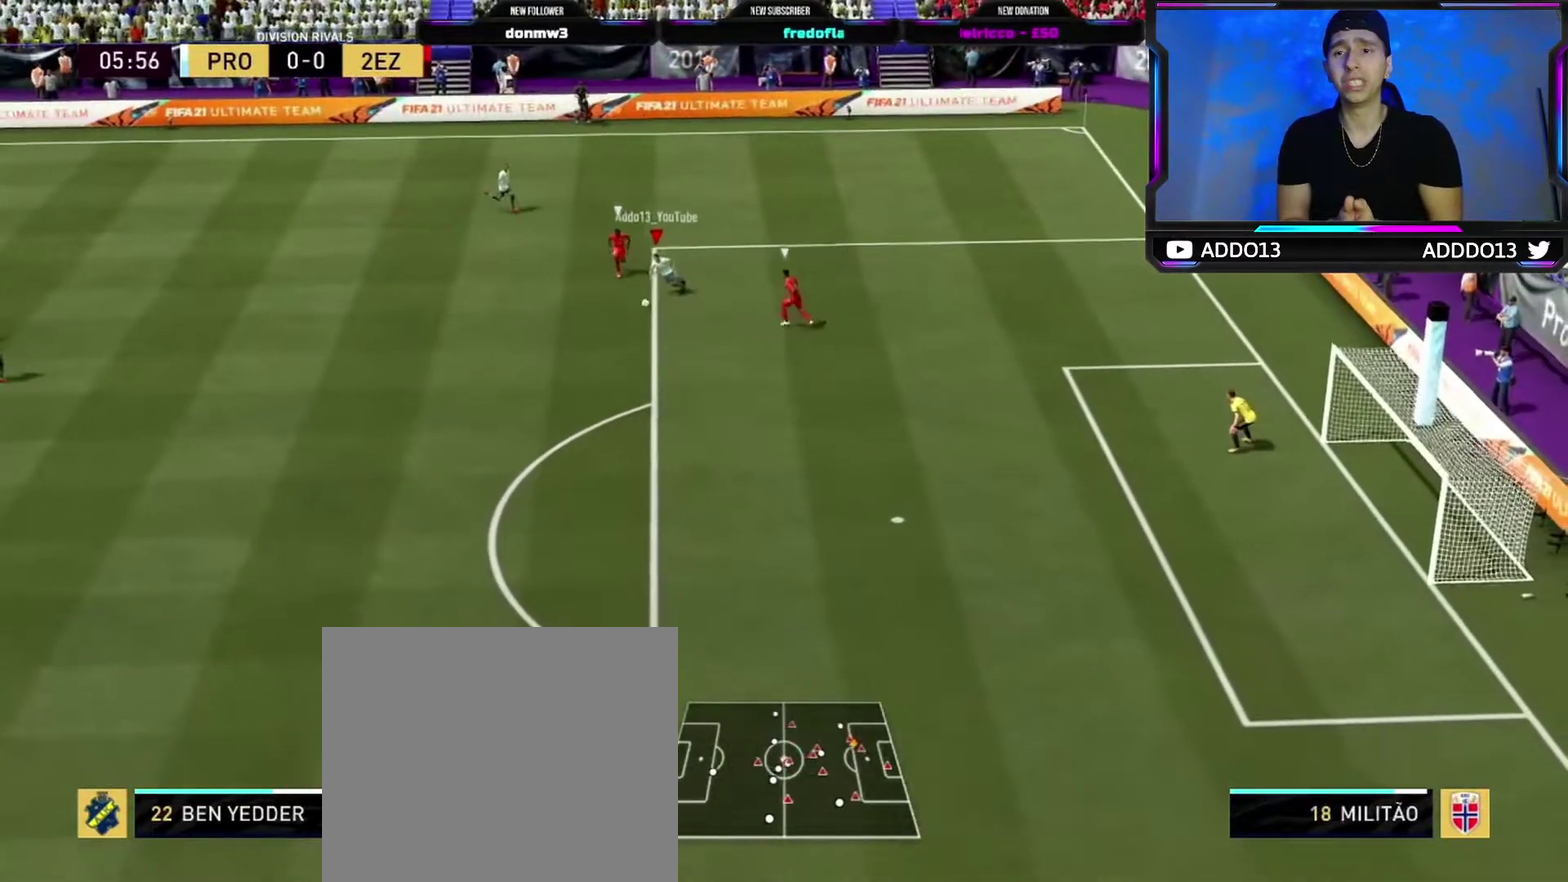
{"dt_ms": 300, "buttons": [], "left_stick": "down", "right_stick": "center", "events": [[83, "R2", "up"], [117, "TRIANGLE", "down"], [233, "TRIANGLE", "up"]]}
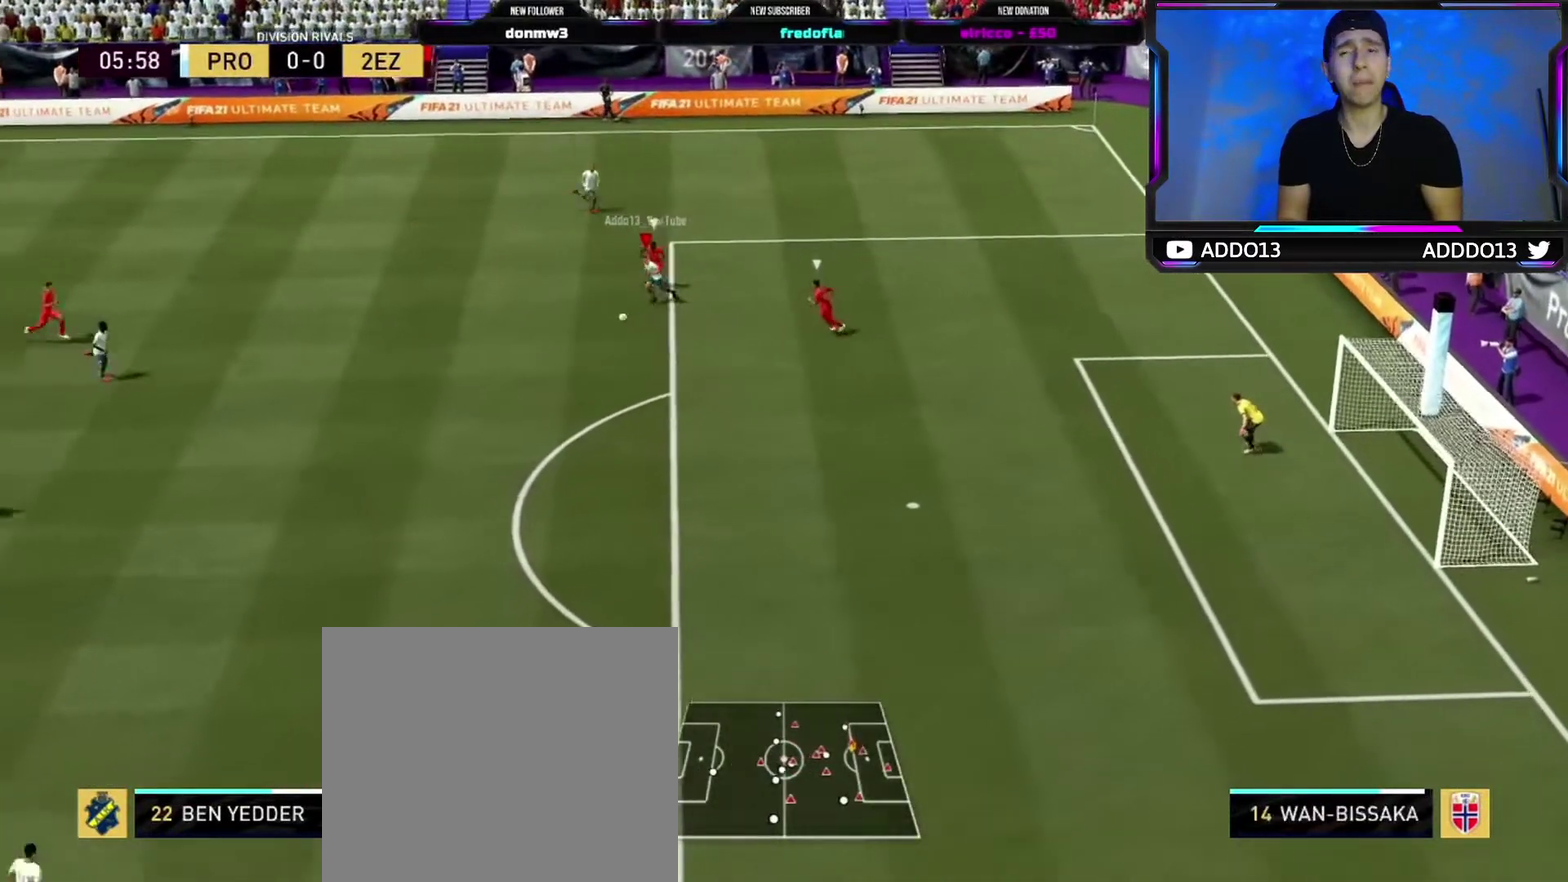
{"dt_ms": 600, "buttons": ["R2"], "left_stick": "down-right", "right_stick": "center", "events": [[183, "R2", "down"], [283, "left_stick", "down-right"]]}